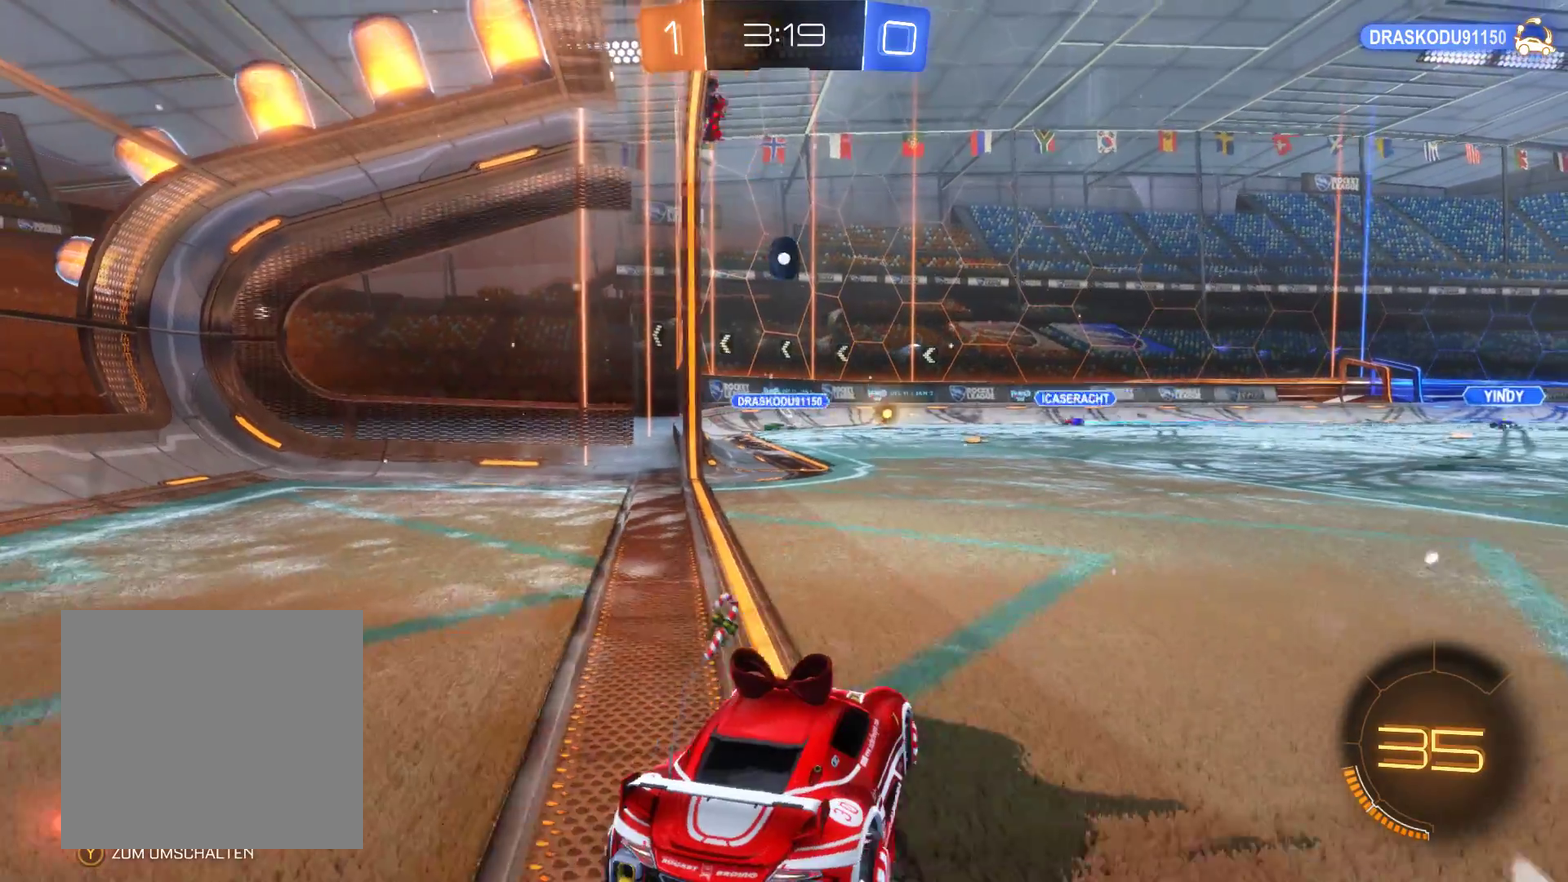
Gameplay with a controller (Xbox layout); each line is a JSON object with the inputs held at the frame after it. "events" lists button and stick changes between this image and that frame as [ms after this image, input, new state], when the widget could be followed in between.
{"buttons": [], "left_stick": "center", "right_stick": "center", "events": []}
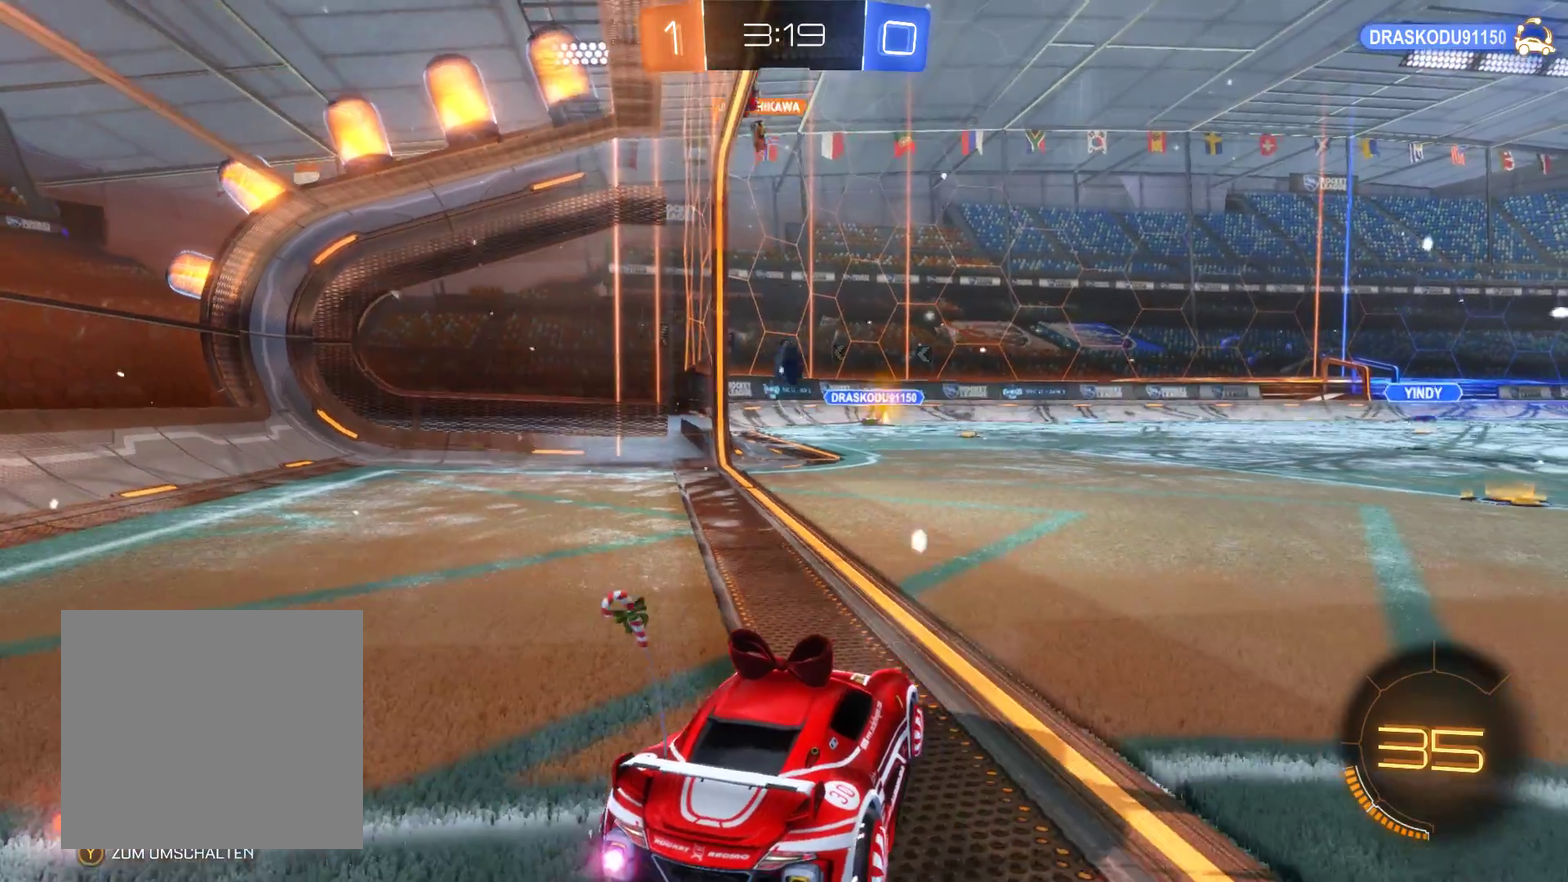
{"buttons": [], "left_stick": "center", "right_stick": "center", "events": [[33, "R2", "down"], [300, "R2", "up"]]}
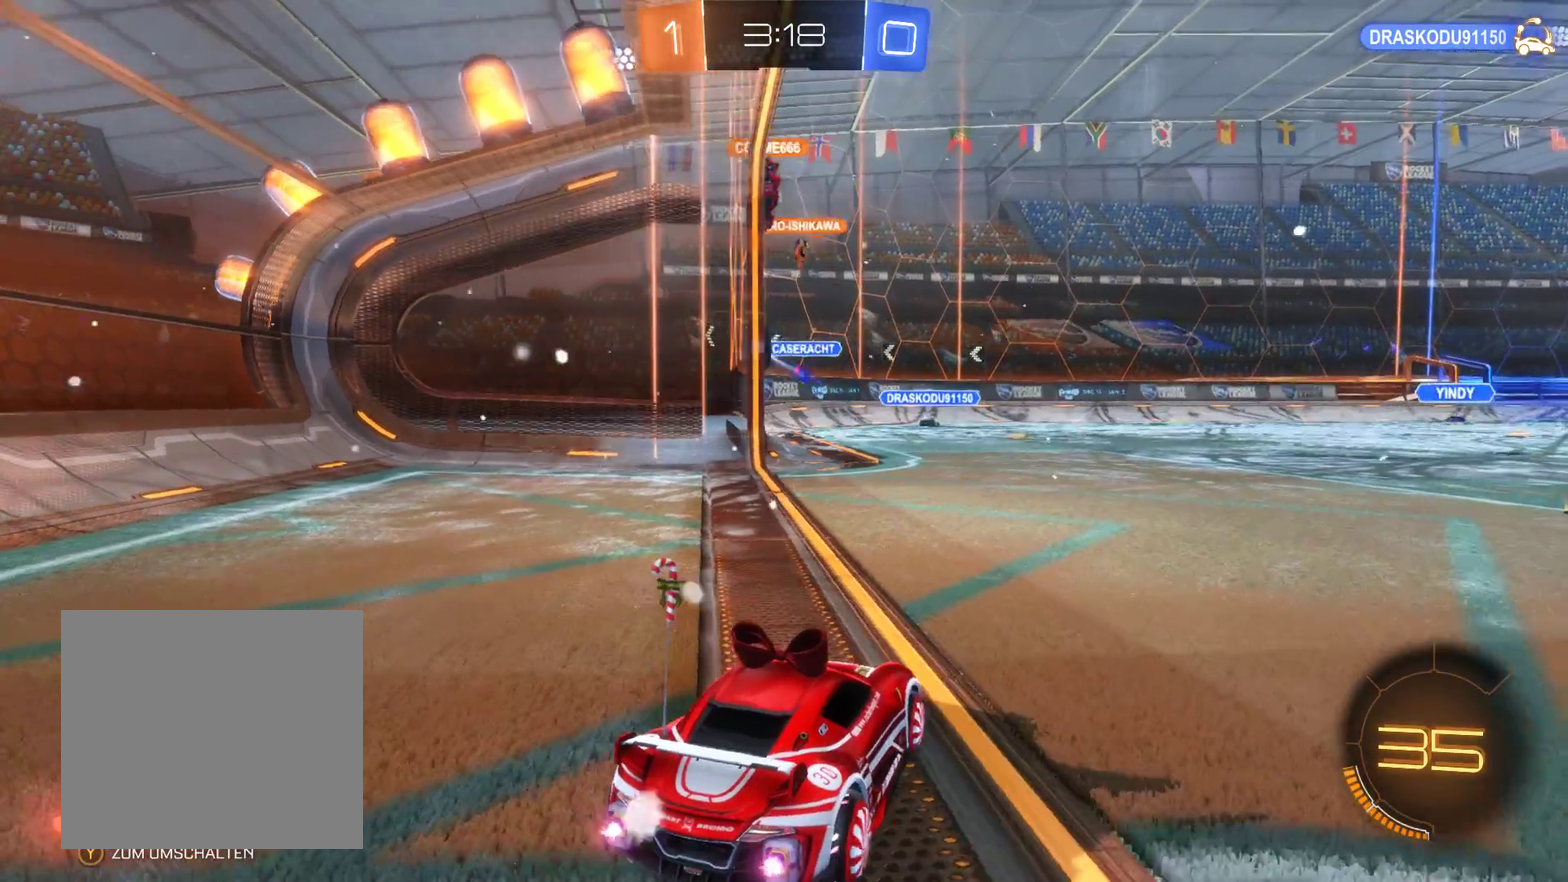
{"buttons": ["L2", "R2"], "left_stick": "left", "right_stick": "center", "events": [[200, "R2", "down"], [433, "left_stick", "left"], [500, "L2", "down"]]}
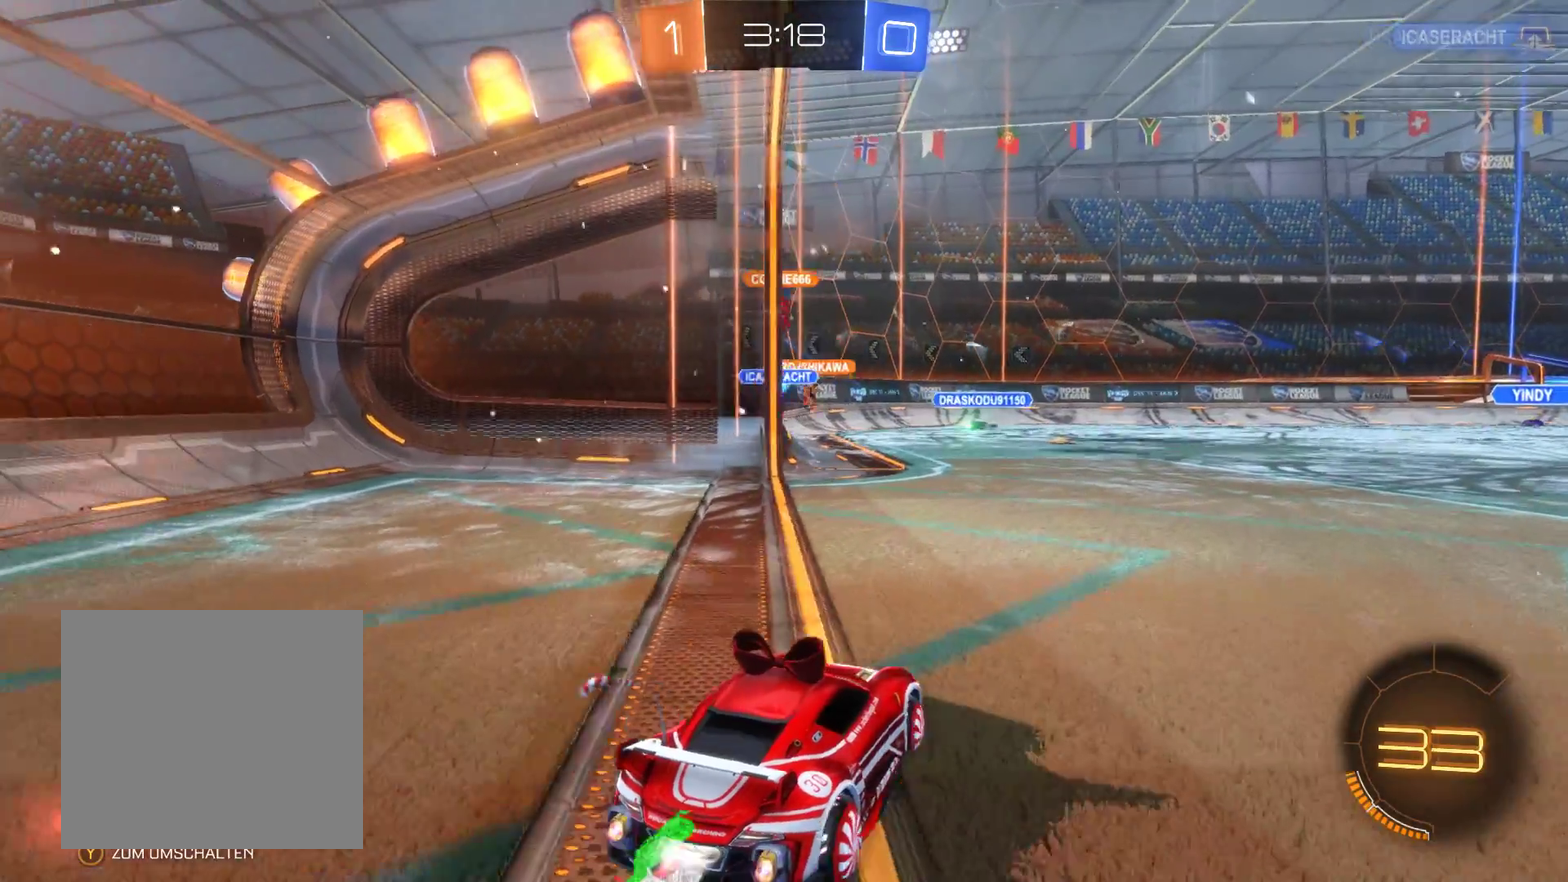
{"buttons": [], "left_stick": "center", "right_stick": "center", "events": [[100, "left_stick", "center"], [167, "left_stick", "left"], [333, "L2", "up"], [333, "left_stick", "center"], [367, "R2", "up"]]}
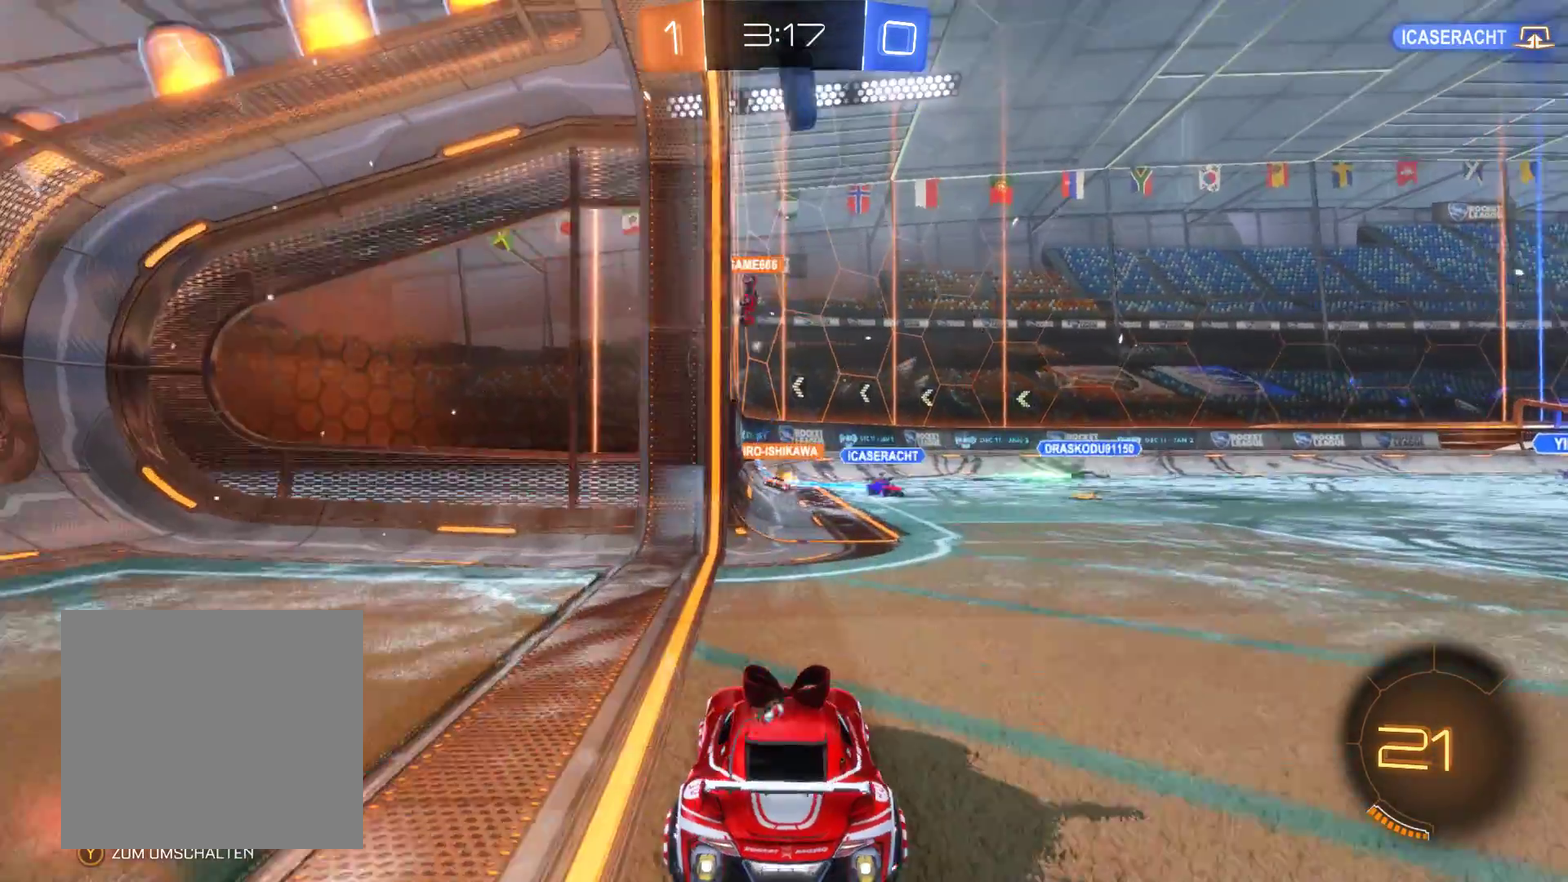
{"buttons": ["R1"], "left_stick": "left", "right_stick": "center", "events": [[200, "R1", "down"], [467, "left_stick", "left"]]}
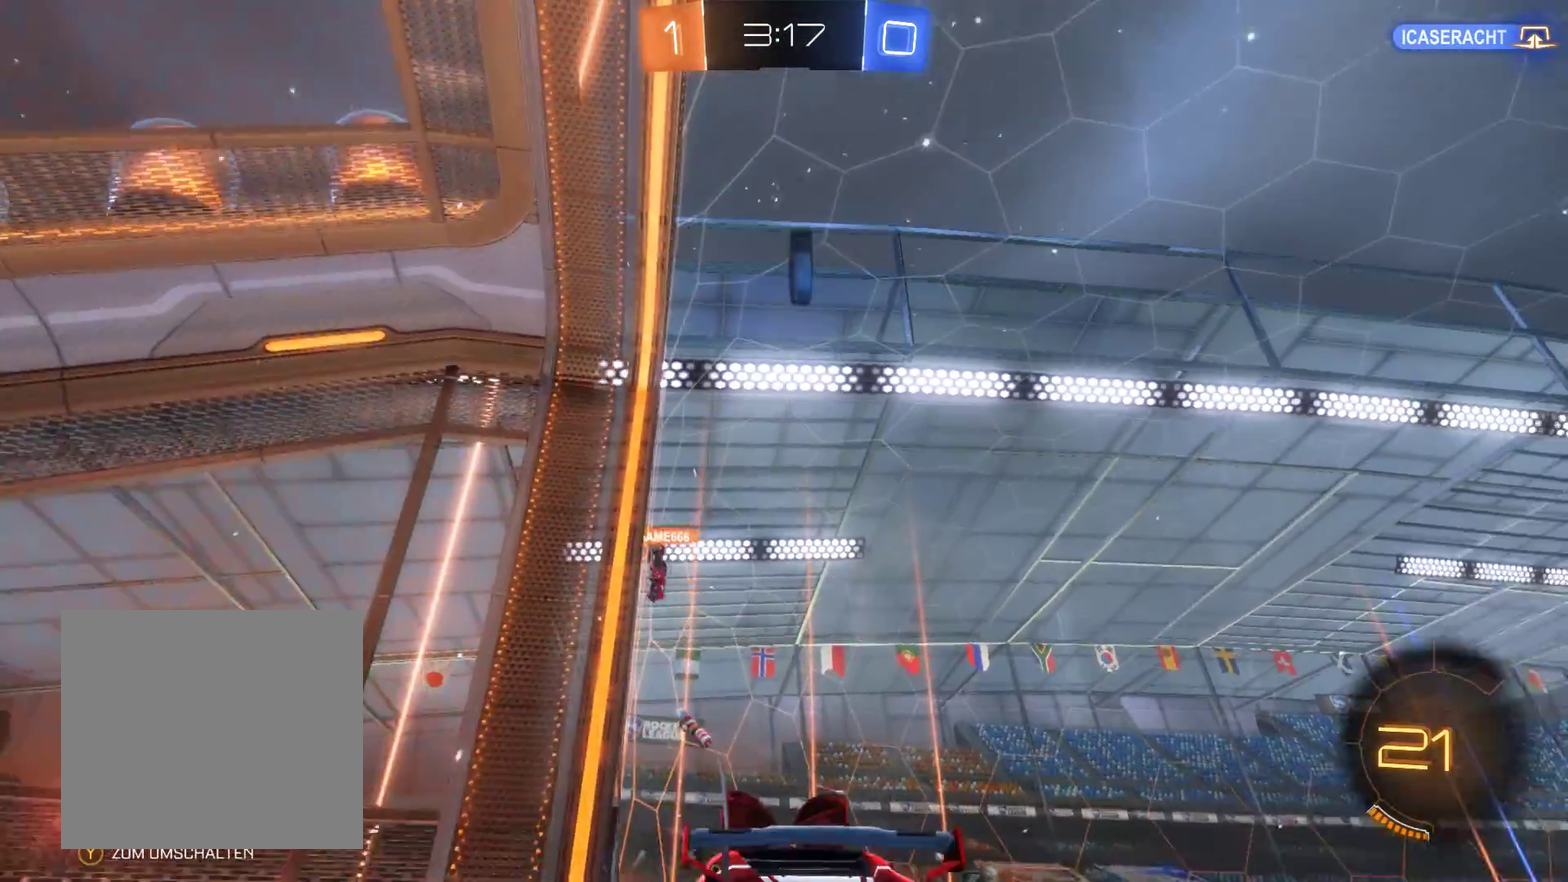
{"buttons": ["R1"], "left_stick": "center", "right_stick": "center", "events": [[367, "left_stick", "center"]]}
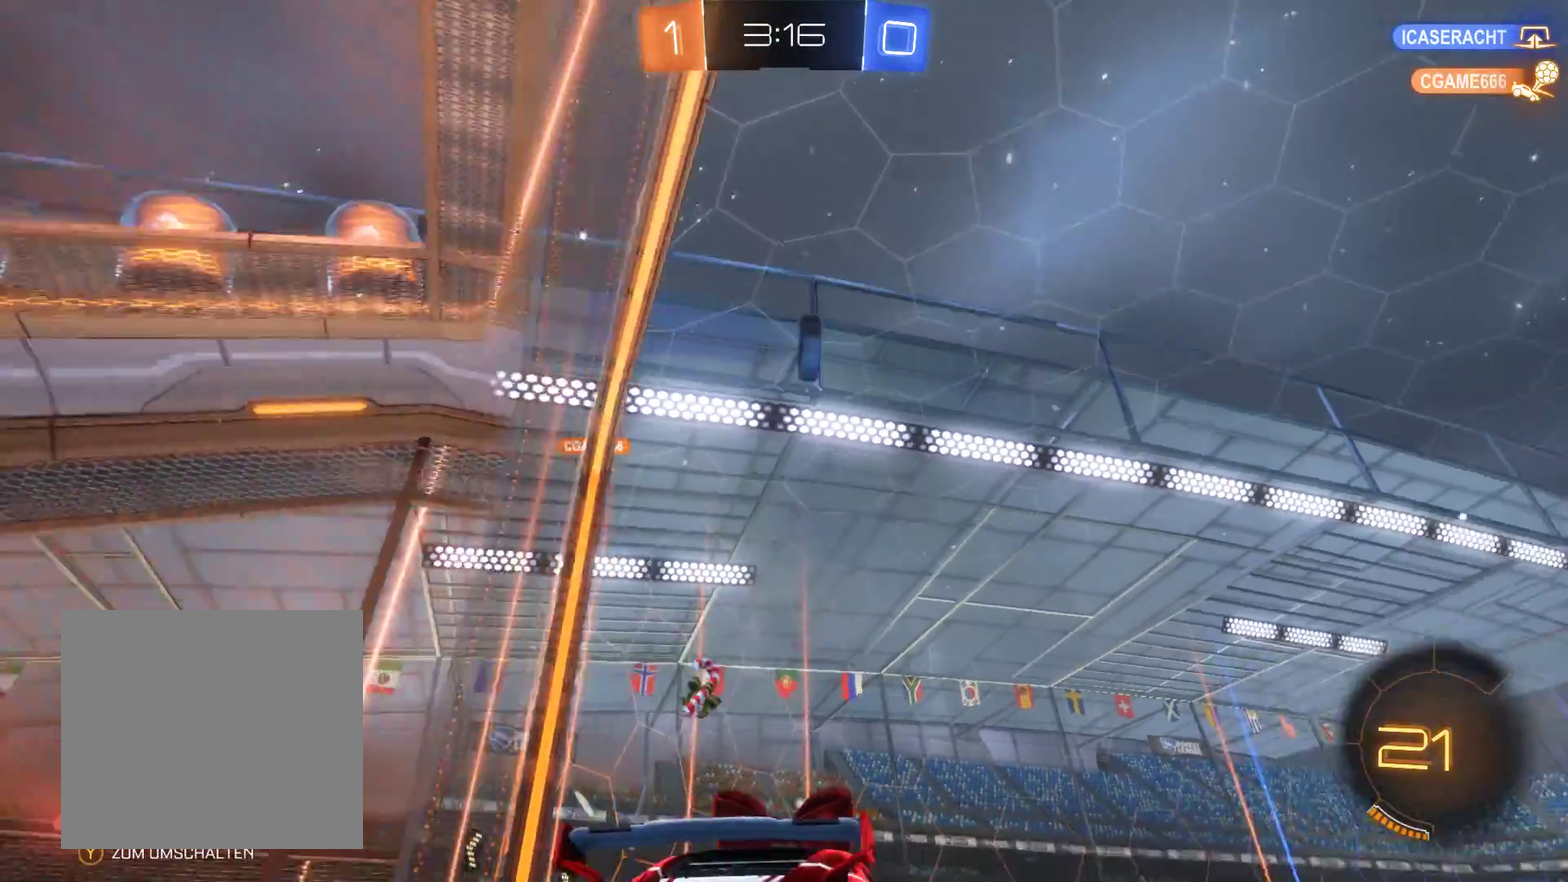
{"buttons": ["R1"], "left_stick": "center", "right_stick": "center", "events": [[267, "left_stick", "left"], [467, "left_stick", "center"]]}
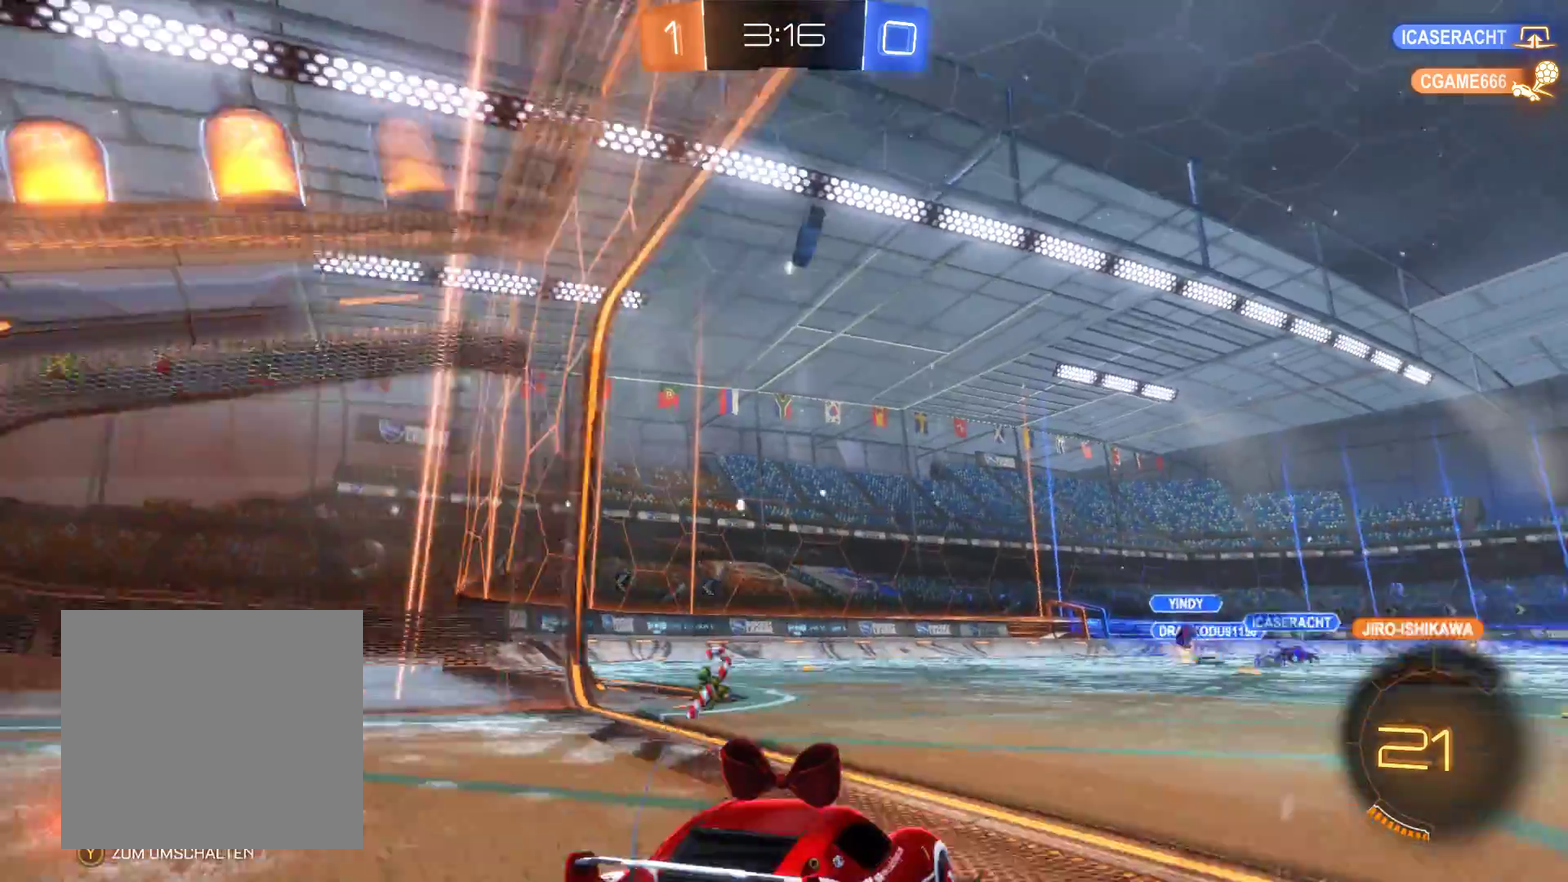
{"buttons": ["R2"], "left_stick": "center", "right_stick": "center", "events": [[167, "R1", "up"], [300, "left_stick", "right"], [467, "left_stick", "center"], [500, "R2", "down"]]}
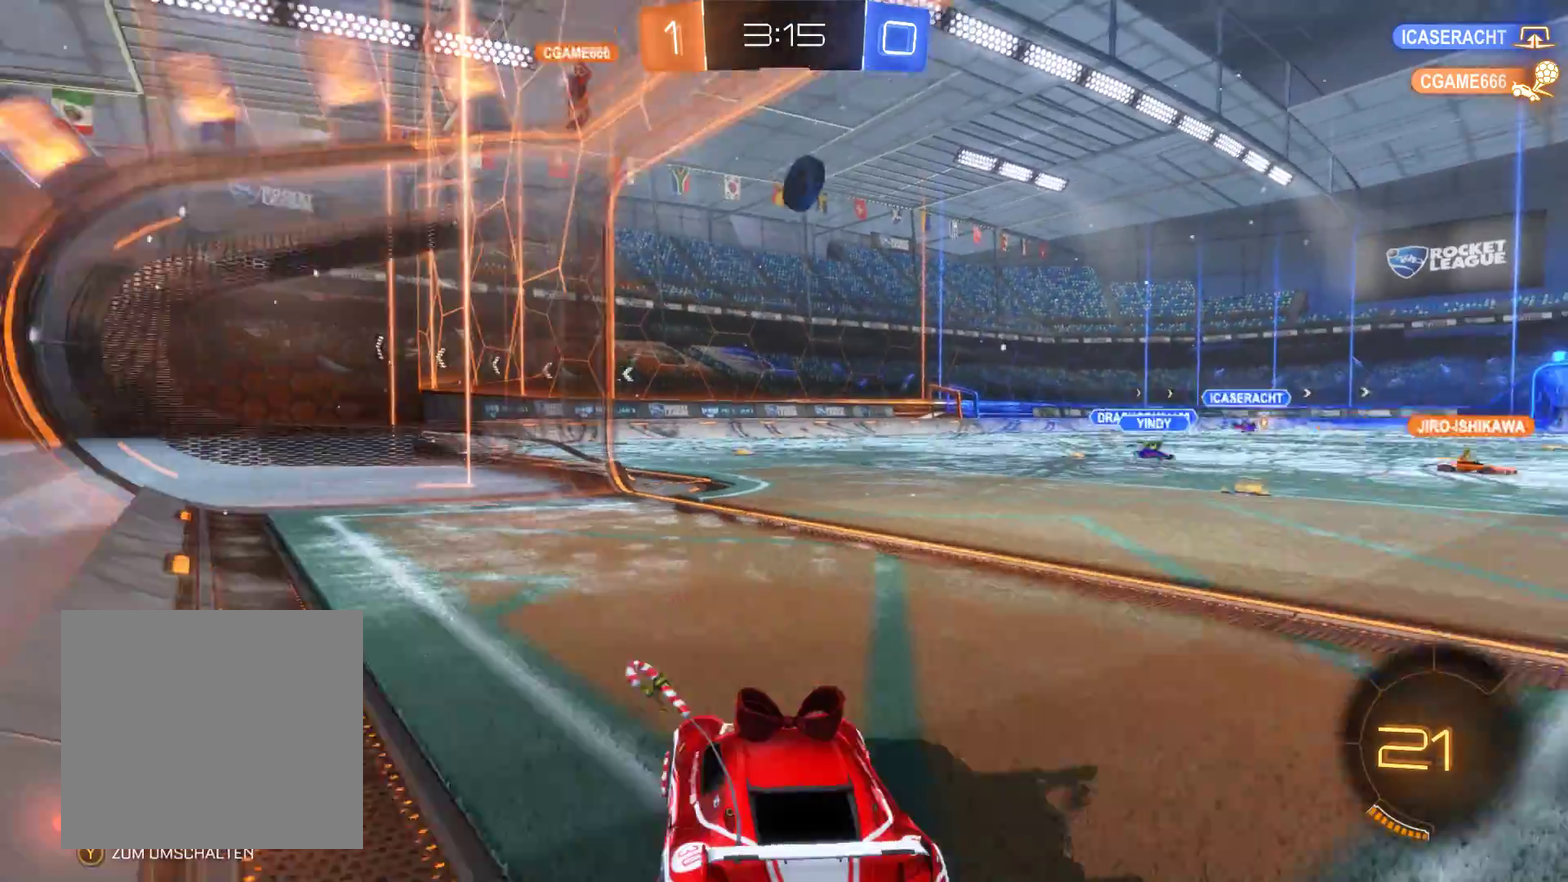
{"buttons": ["R2"], "left_stick": "right", "right_stick": "center", "events": [[500, "left_stick", "right"]]}
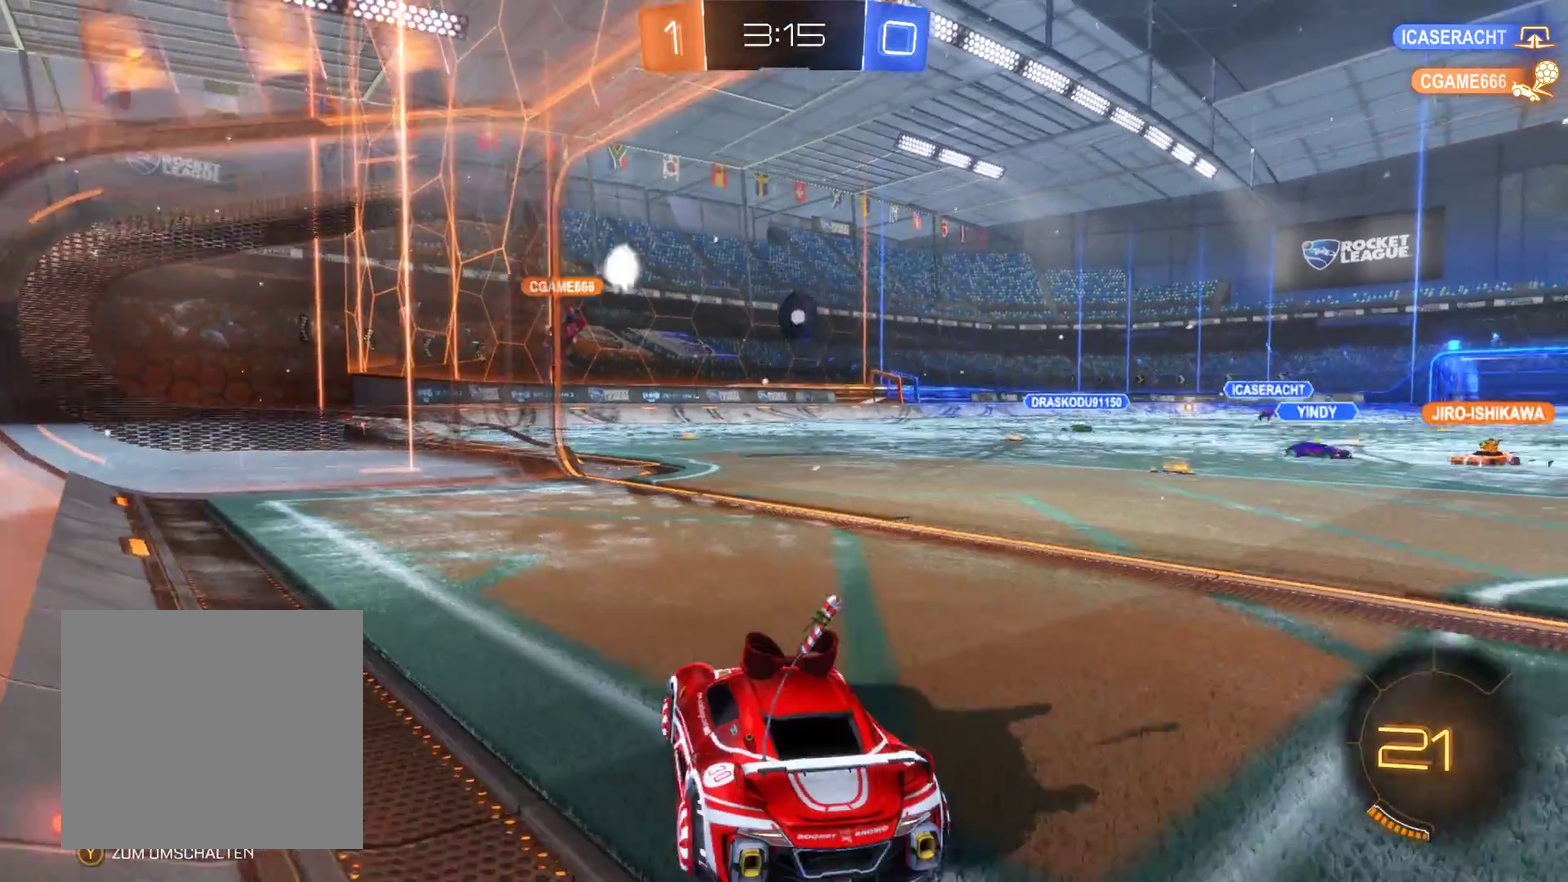
{"buttons": [], "left_stick": "center", "right_stick": "center", "events": [[100, "R2", "up"], [167, "left_stick", "center"]]}
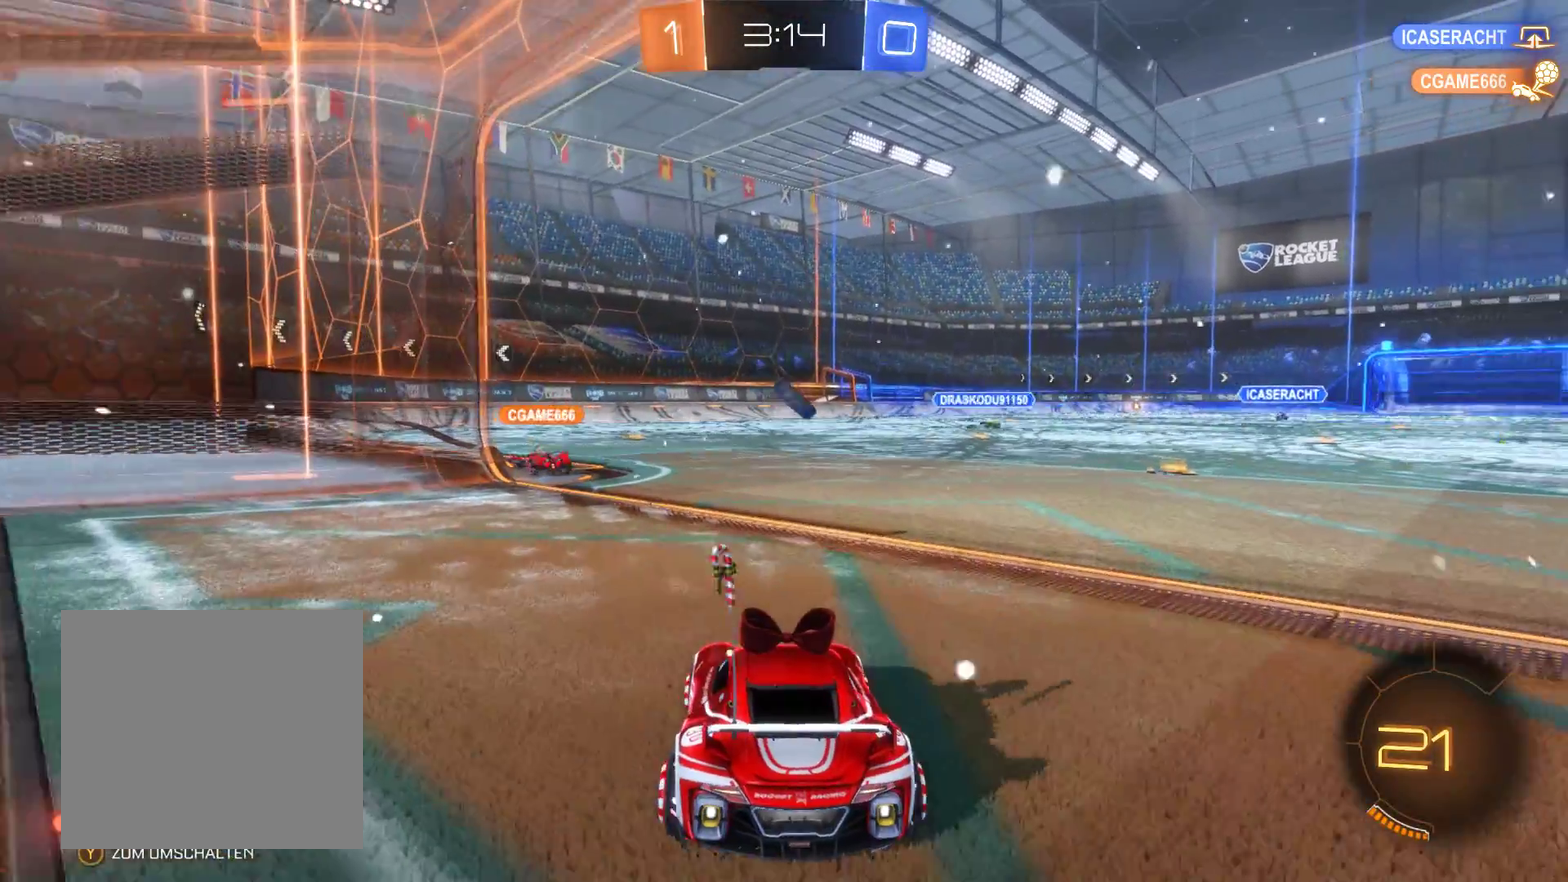
{"buttons": [], "left_stick": "center", "right_stick": "center", "events": []}
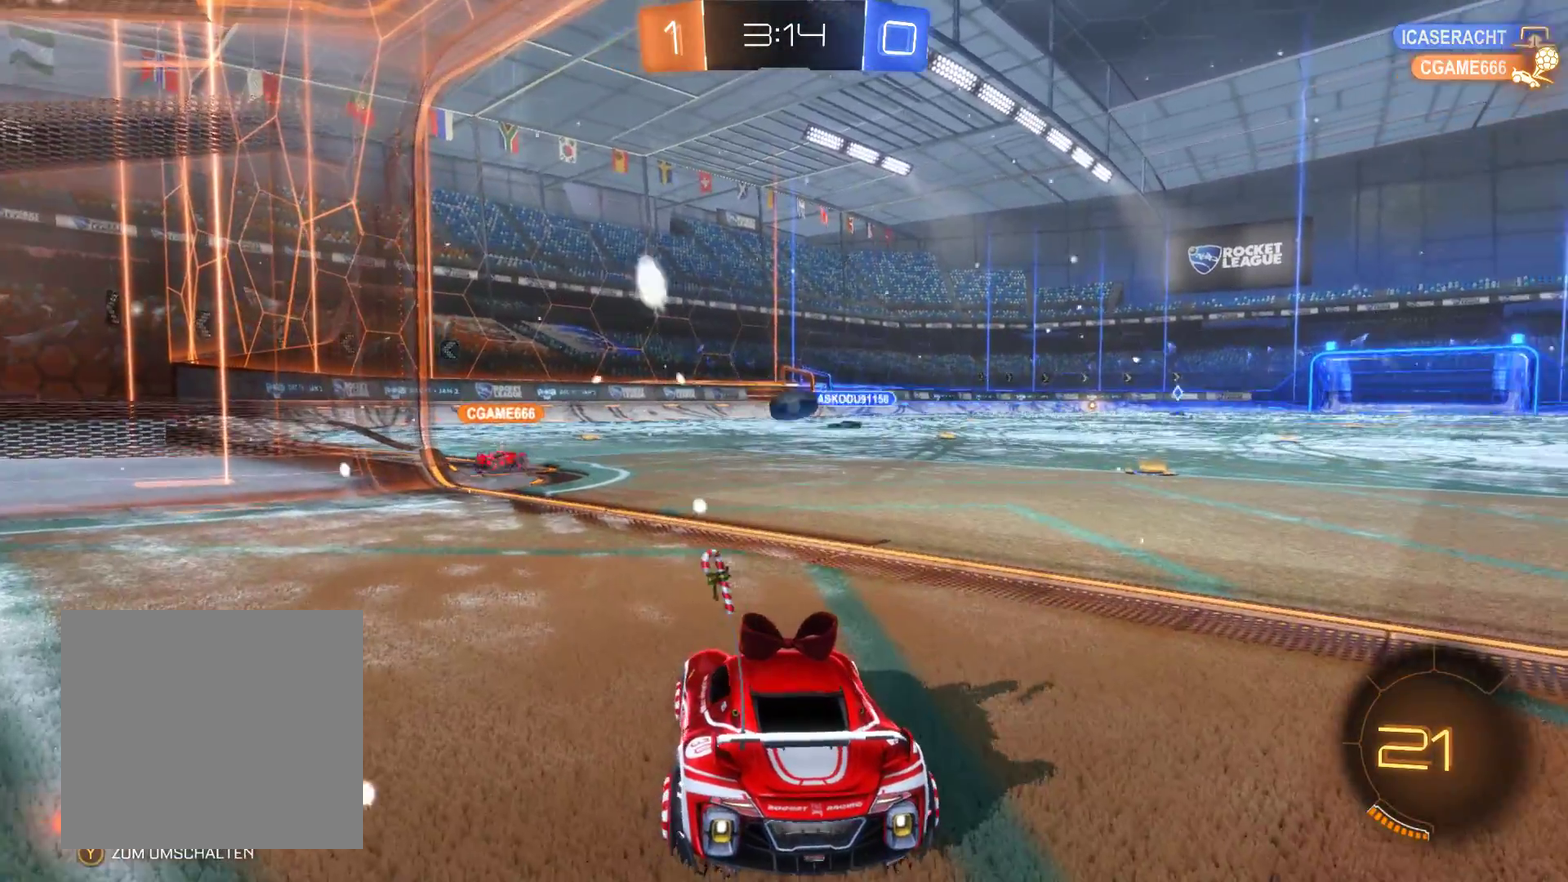
{"buttons": ["R2"], "left_stick": "center", "right_stick": "center", "events": [[233, "R2", "down"]]}
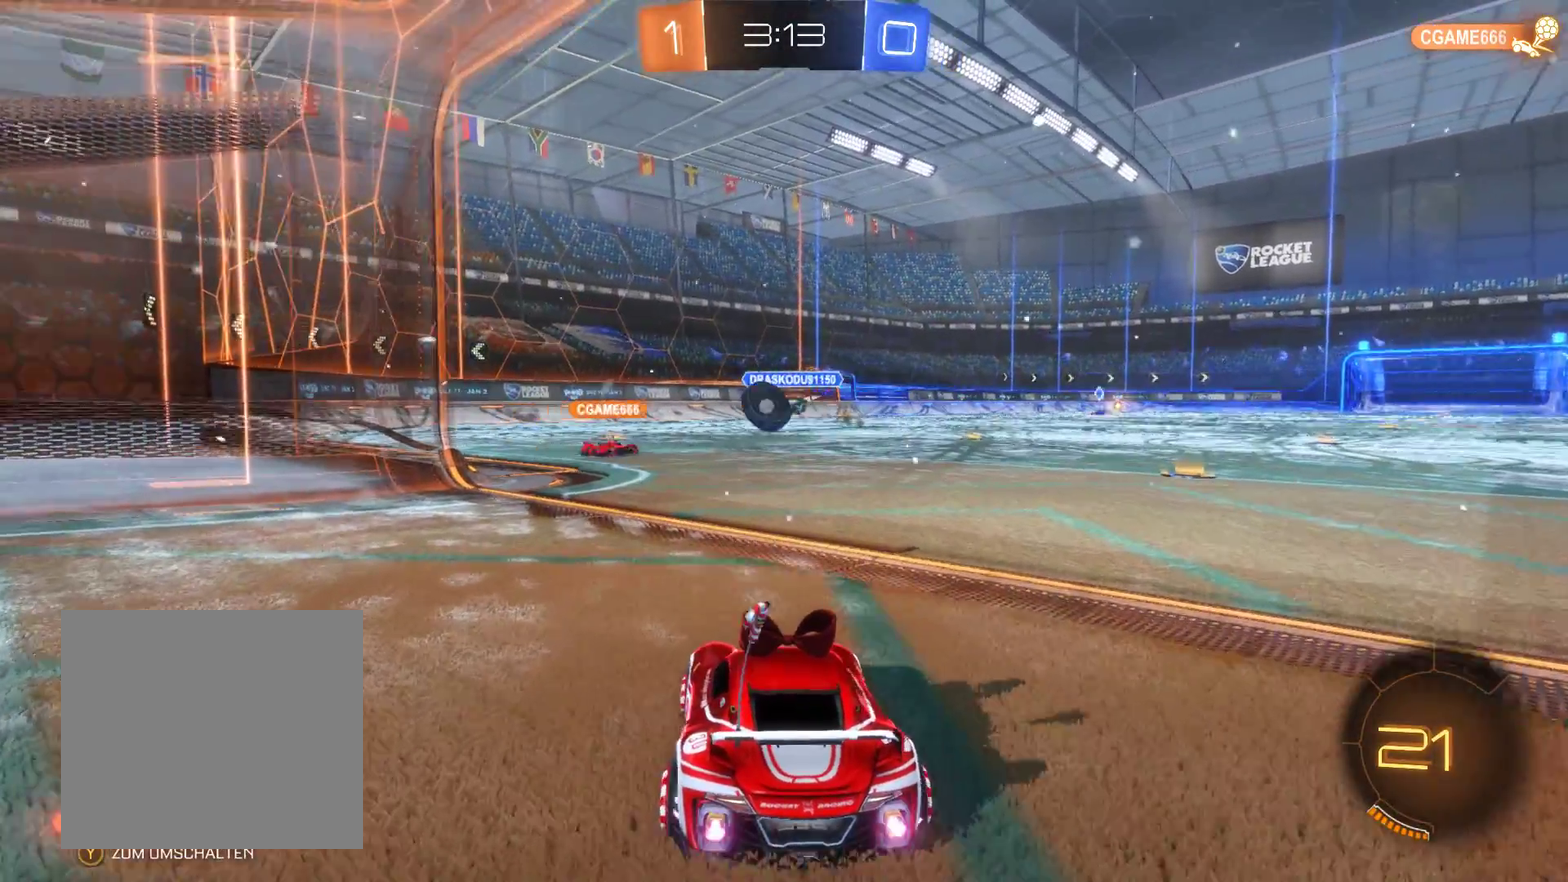
{"buttons": ["R2"], "left_stick": "center", "right_stick": "center", "events": [[167, "left_stick", "left"], [400, "left_stick", "center"]]}
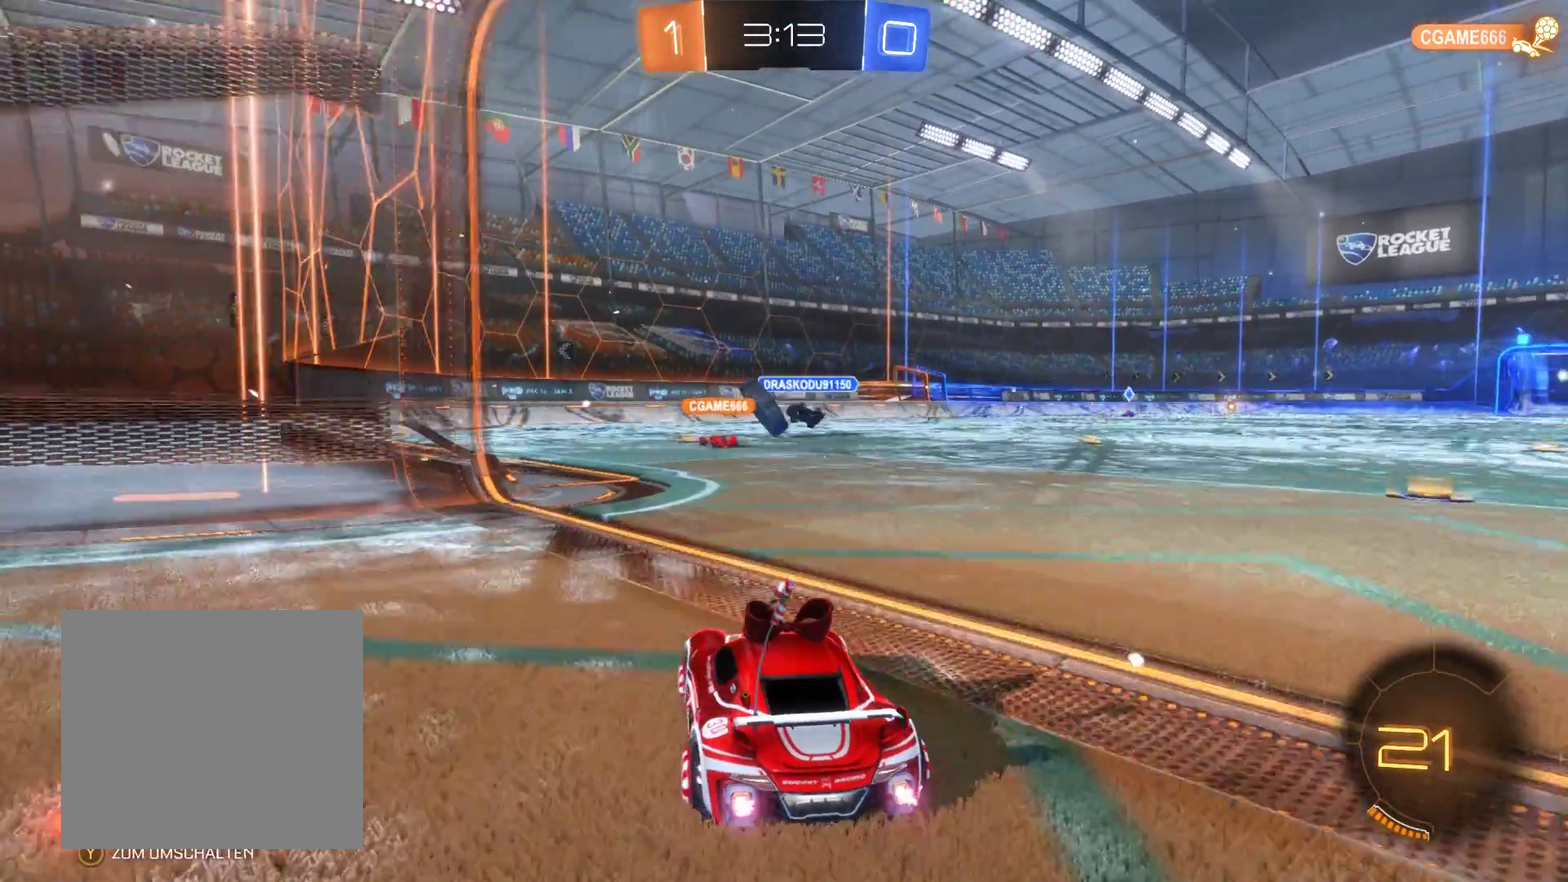
{"buttons": [], "left_stick": "center", "right_stick": "center", "events": [[433, "R2", "up"]]}
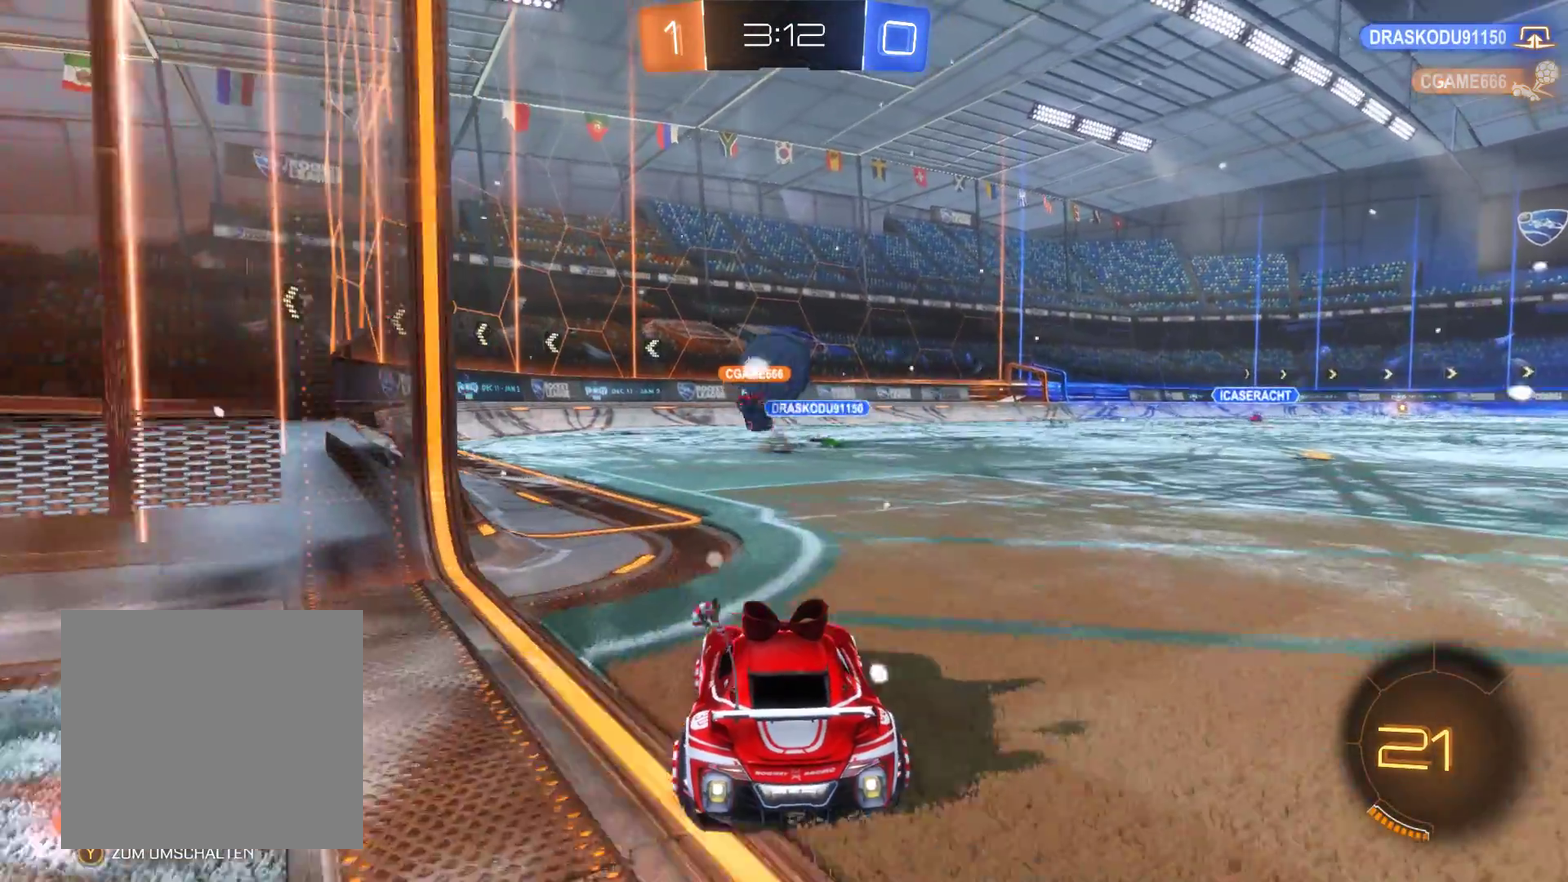
{"buttons": ["R1"], "left_stick": "center", "right_stick": "center", "events": [[100, "R1", "down"]]}
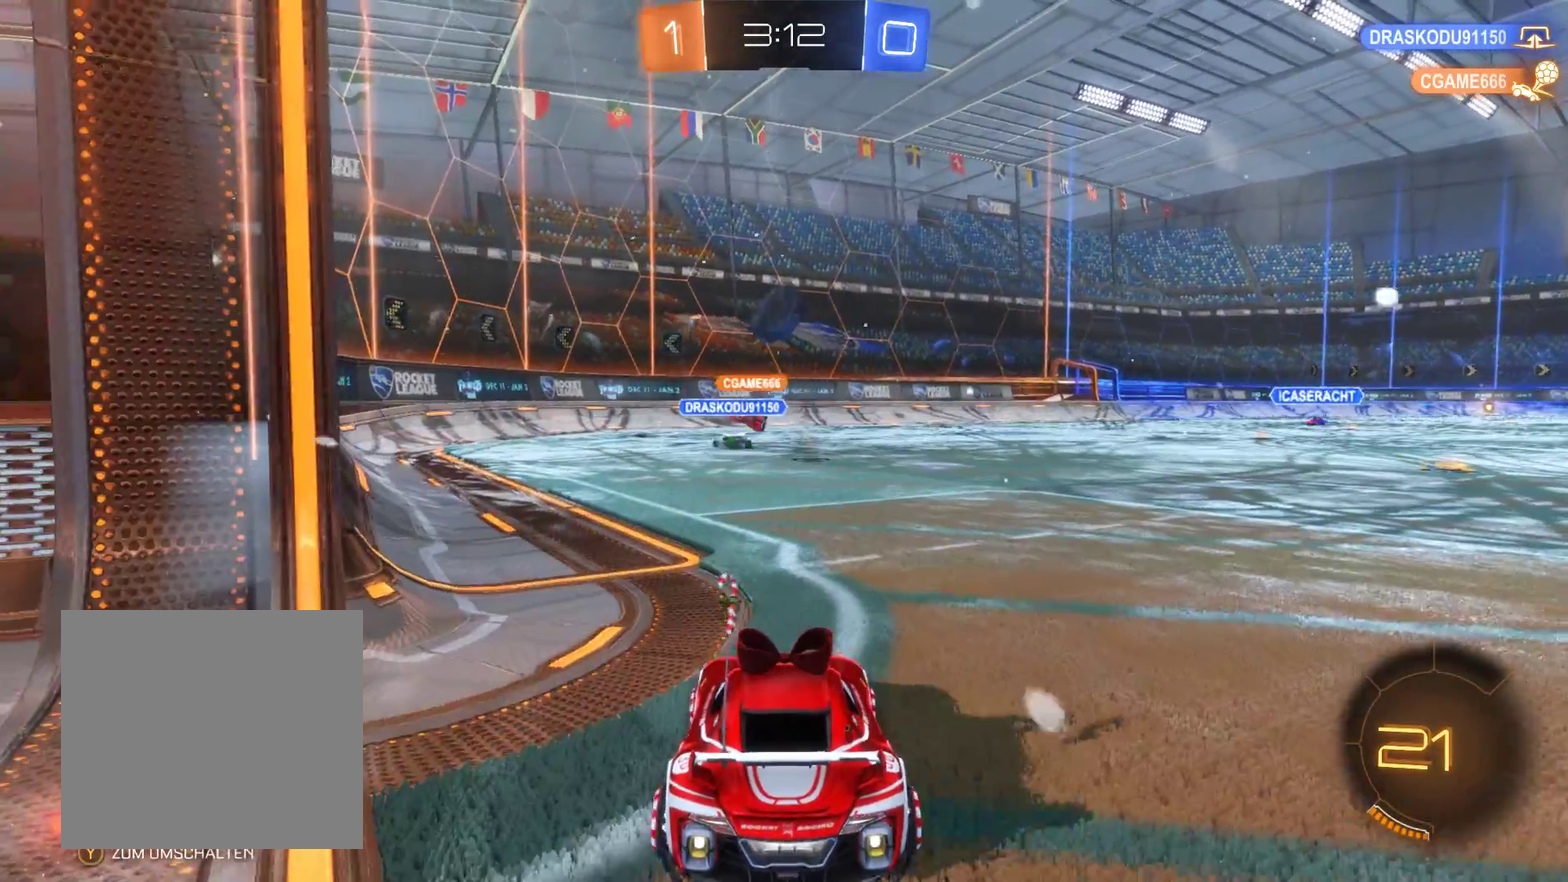
{"buttons": ["R1"], "left_stick": "center", "right_stick": "center", "events": []}
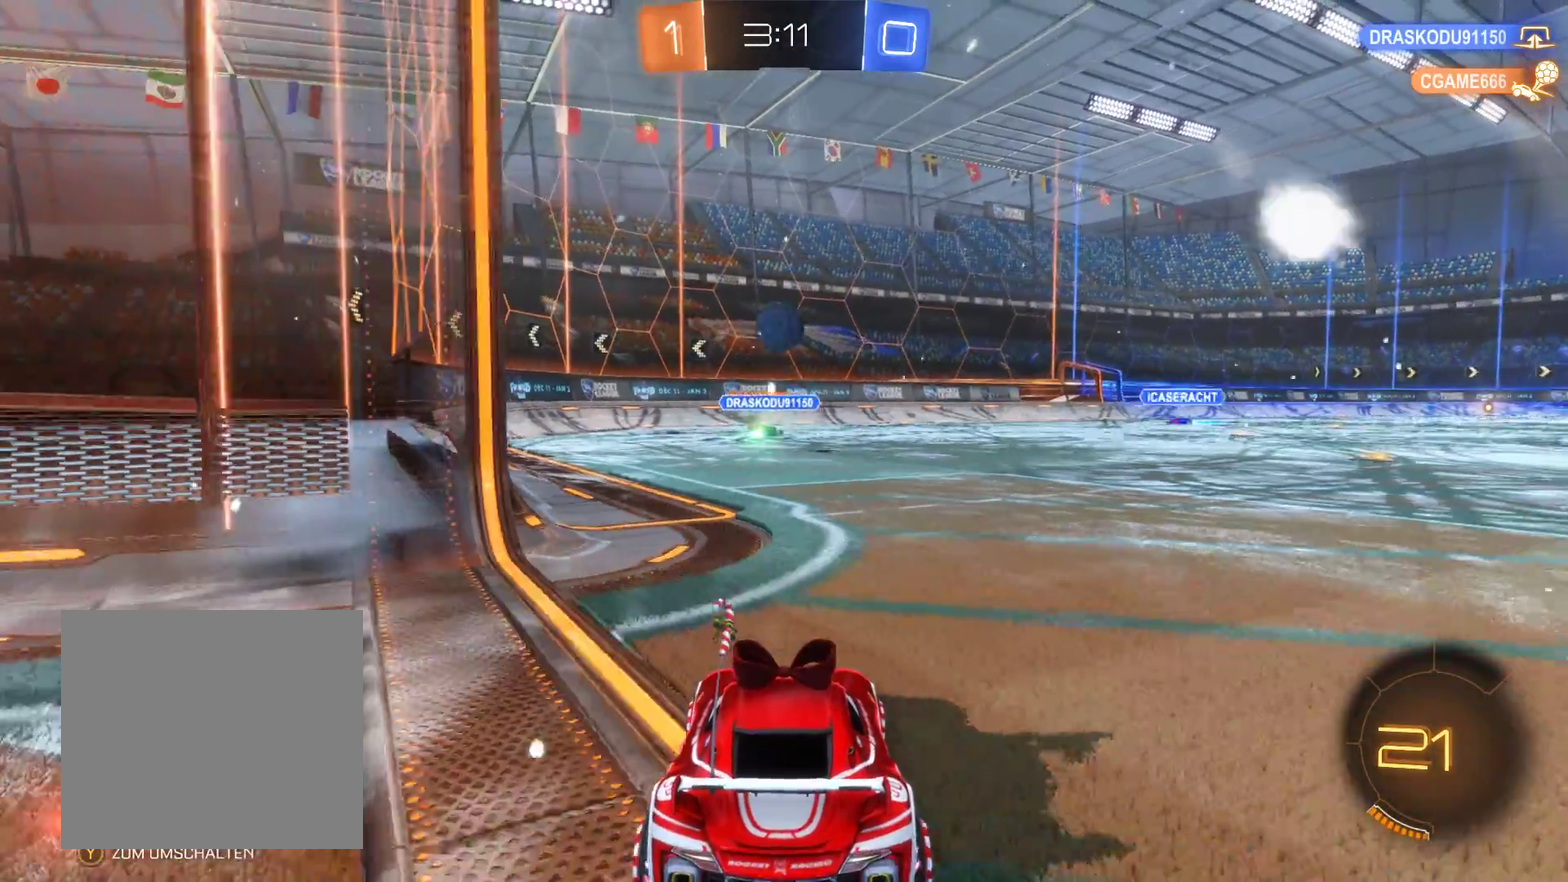
{"buttons": [], "left_stick": "center", "right_stick": "center", "events": [[467, "R1", "up"]]}
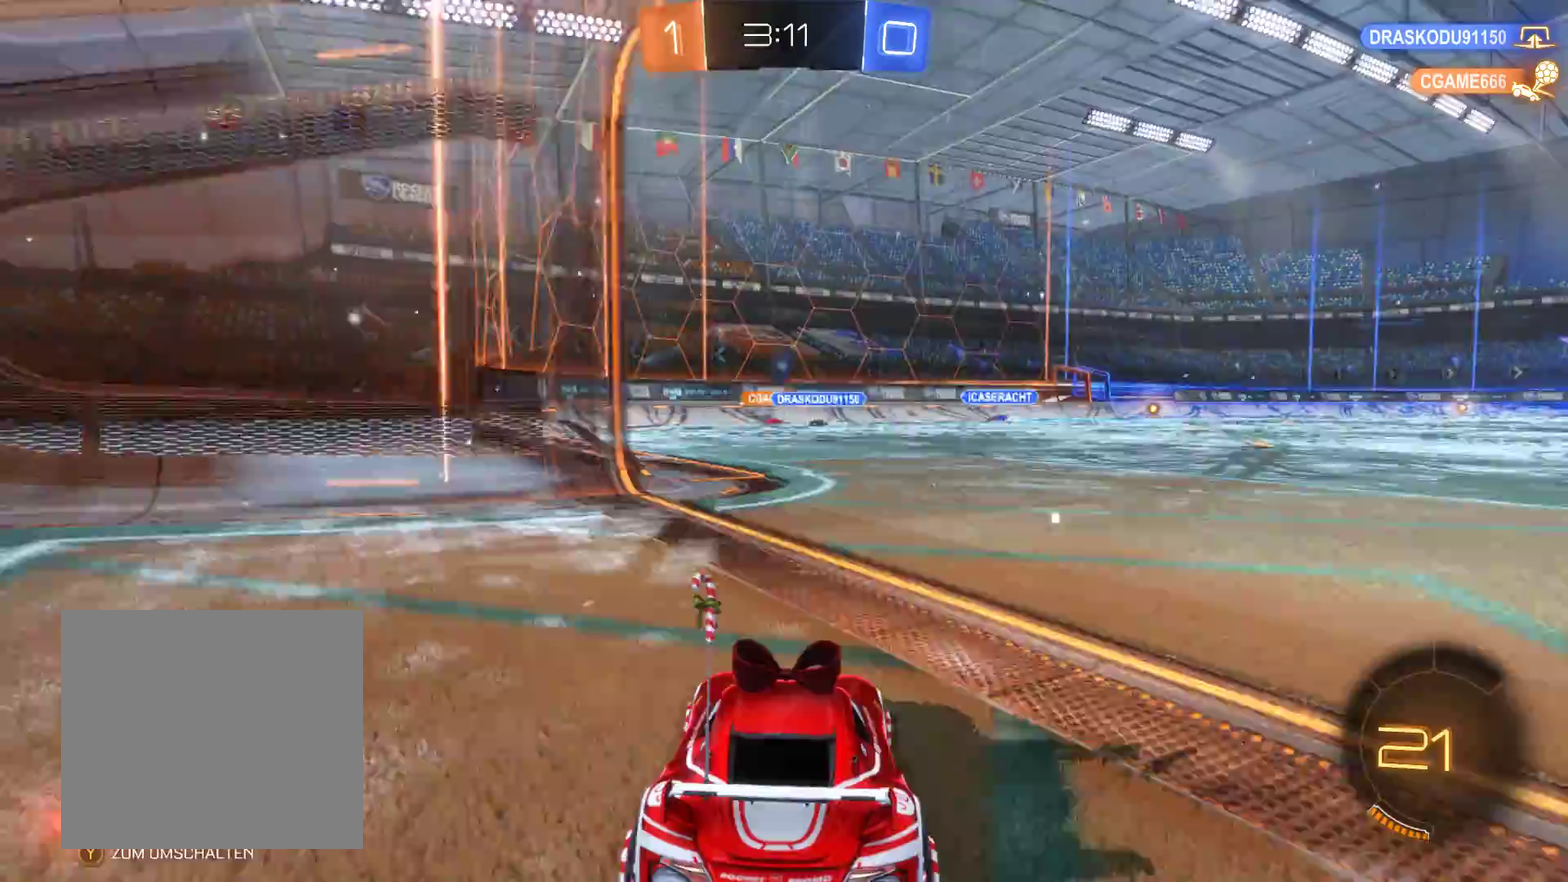
{"buttons": ["R2"], "left_stick": "center", "right_stick": "center", "events": [[233, "R2", "down"]]}
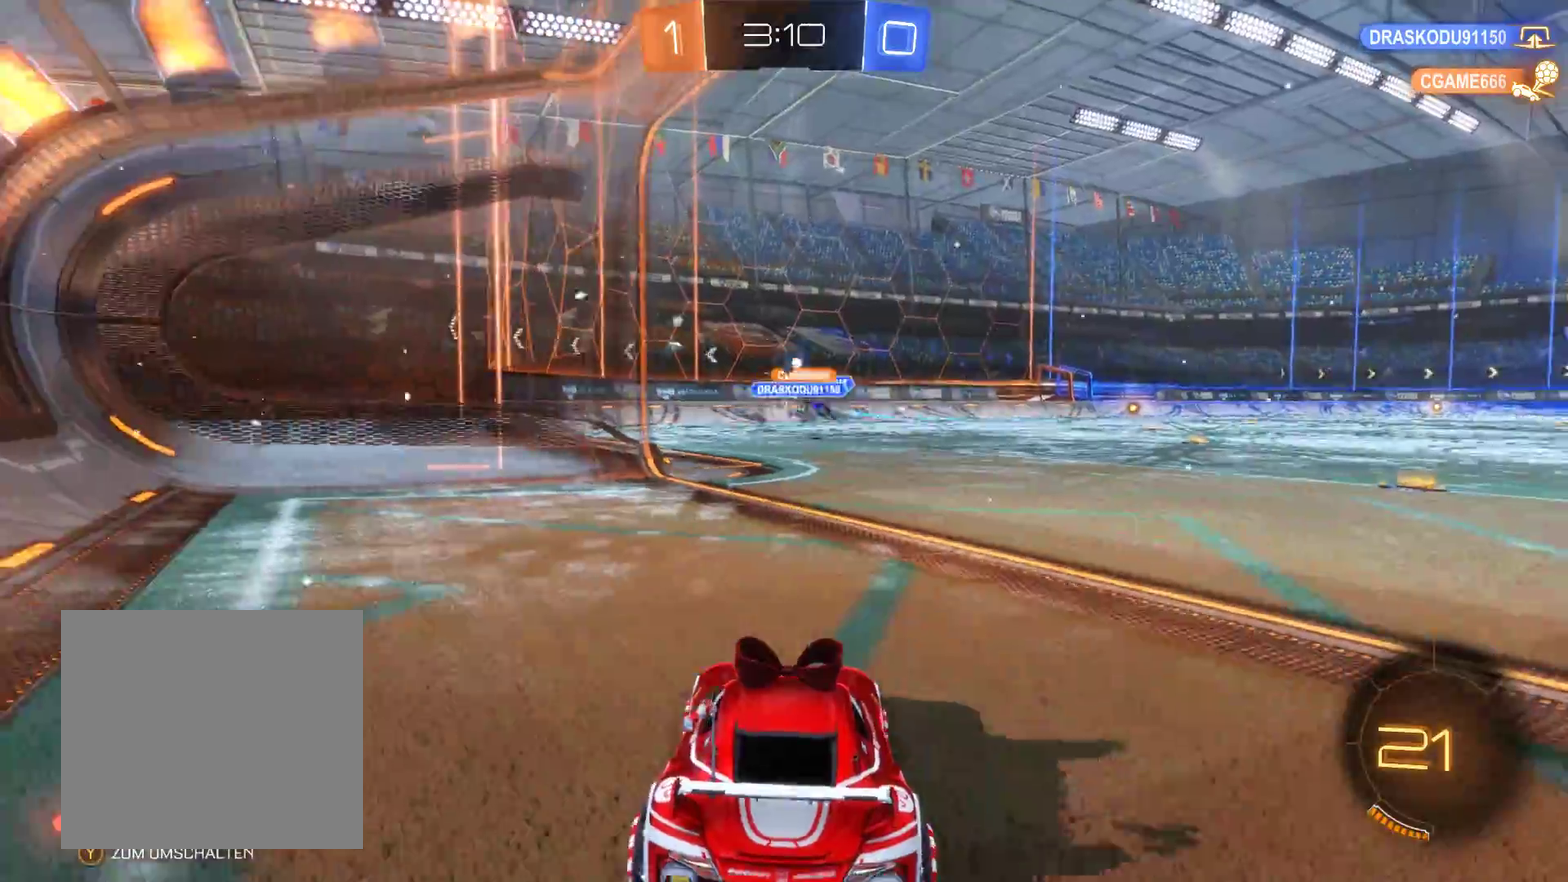
{"buttons": ["R2"], "left_stick": "right", "right_stick": "center", "events": [[233, "left_stick", "right"]]}
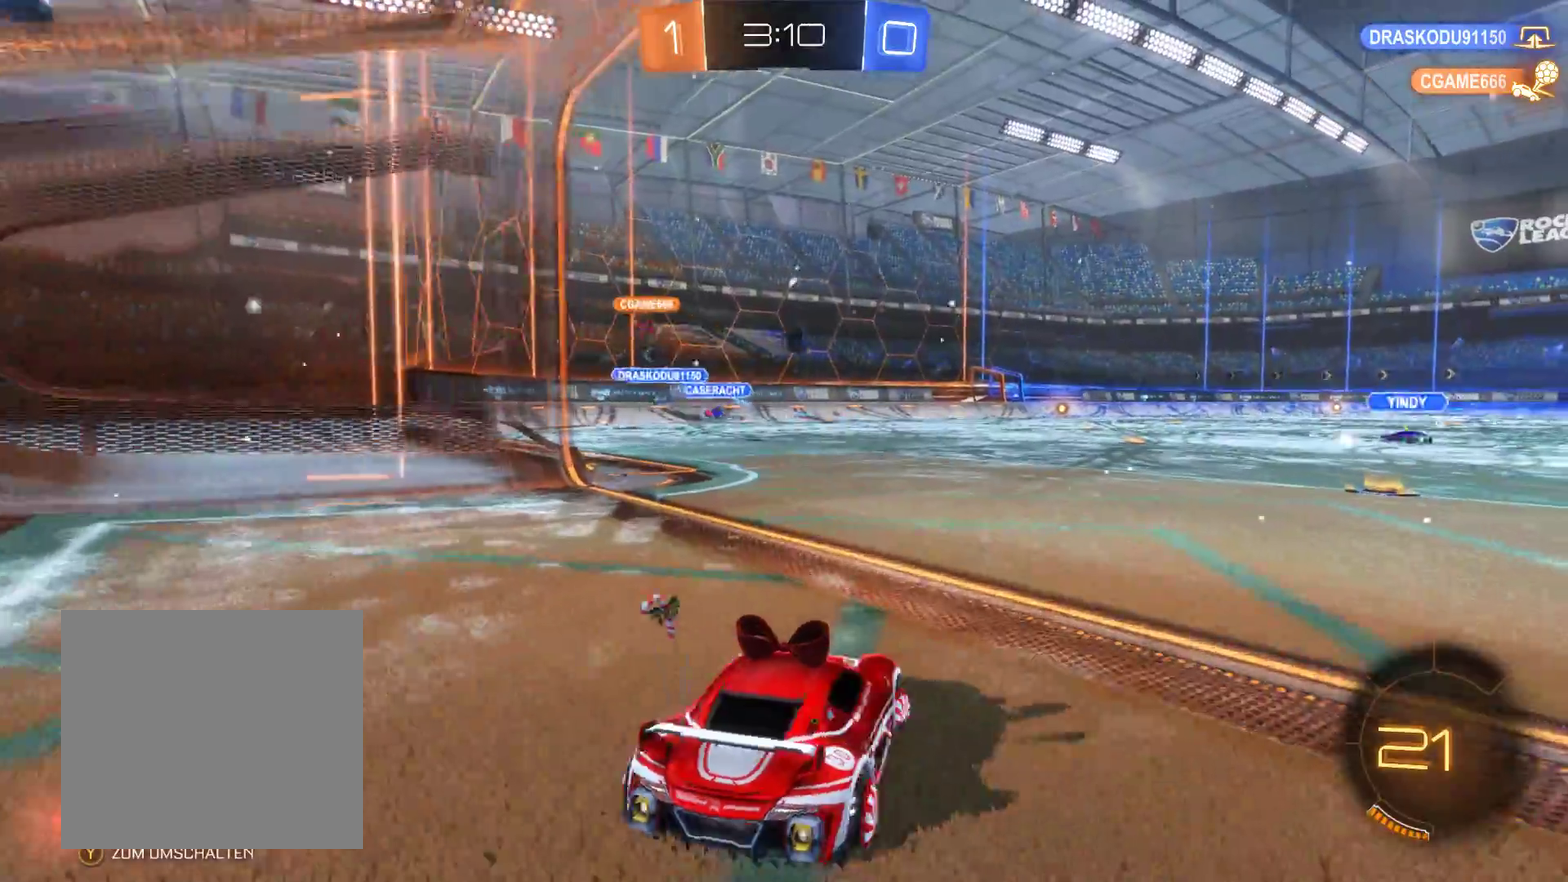
{"buttons": ["R2"], "left_stick": "center", "right_stick": "center", "events": [[233, "left_stick", "center"]]}
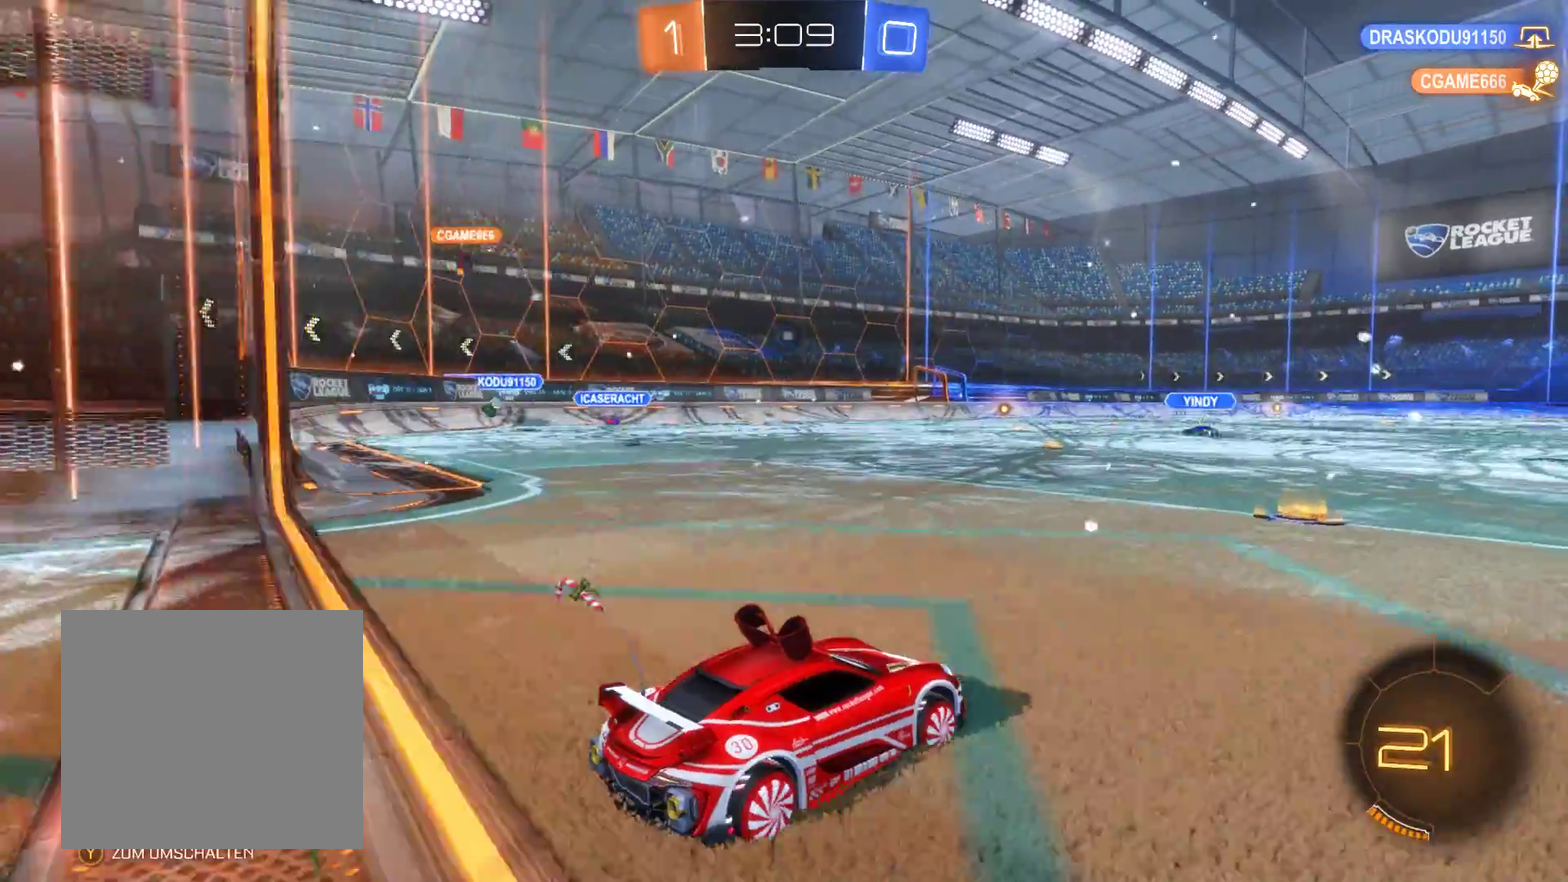
{"buttons": ["R2"], "left_stick": "left", "right_stick": "center", "events": [[433, "left_stick", "left"]]}
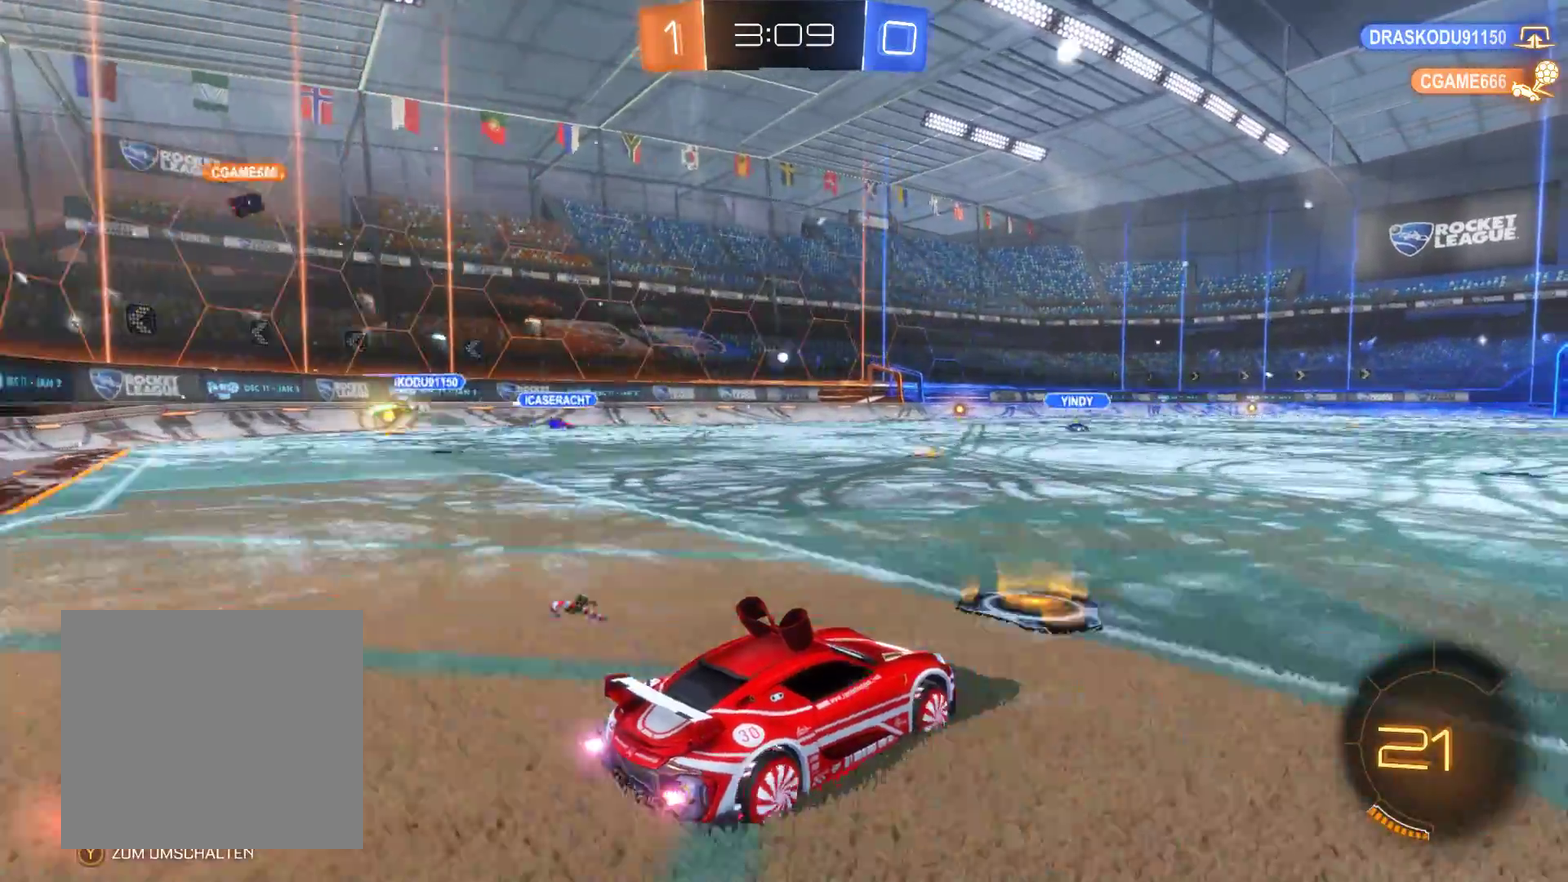
{"buttons": ["R2"], "left_stick": "center", "right_stick": "center", "events": [[367, "left_stick", "center"]]}
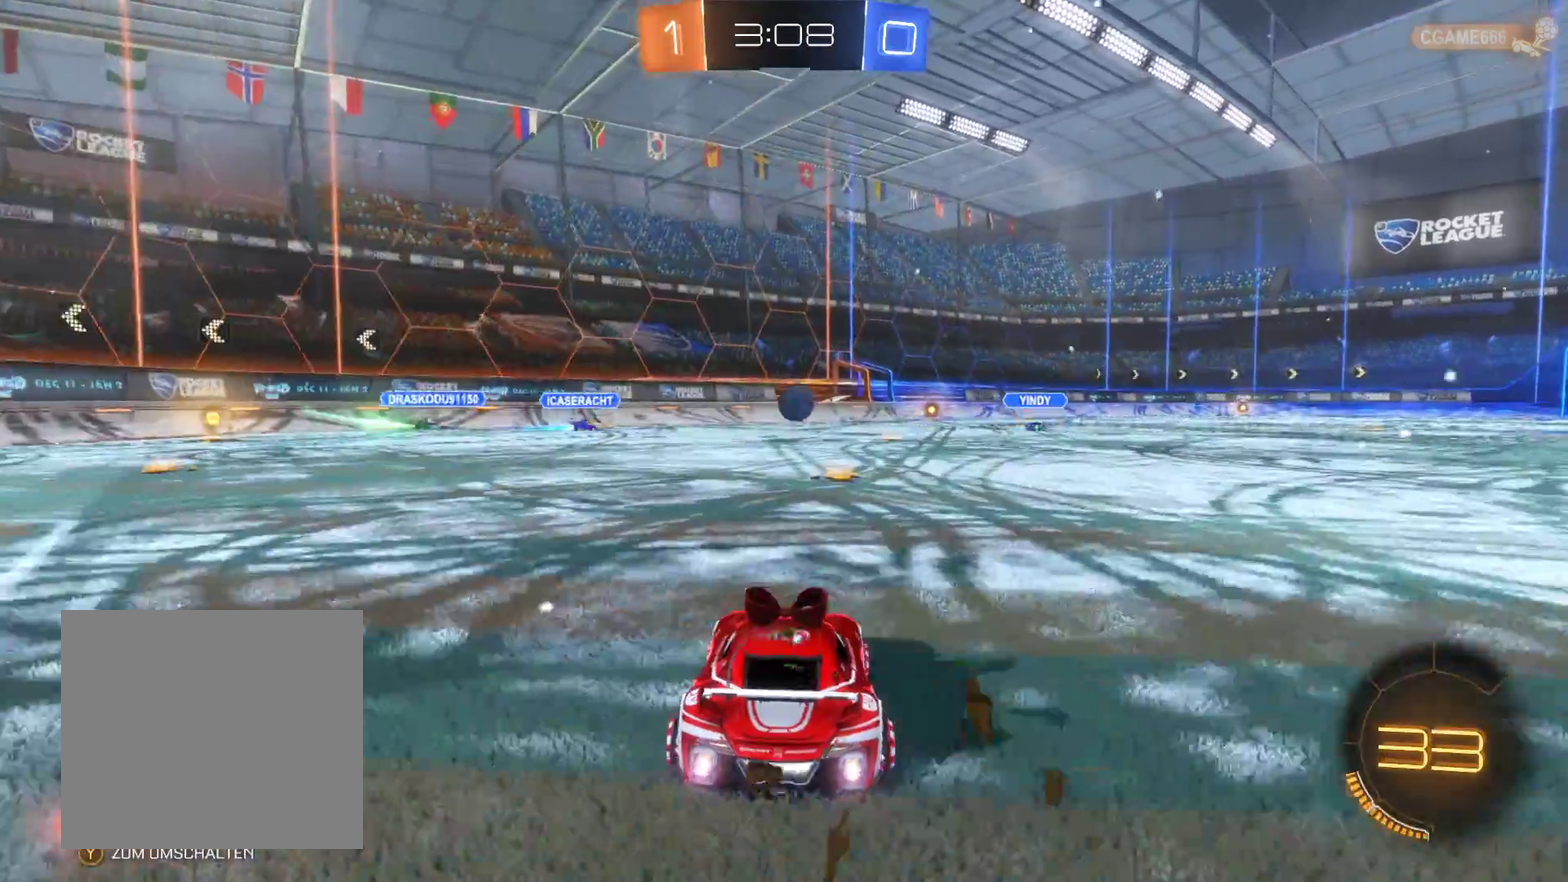
{"buttons": ["R2"], "left_stick": "center", "right_stick": "center", "events": []}
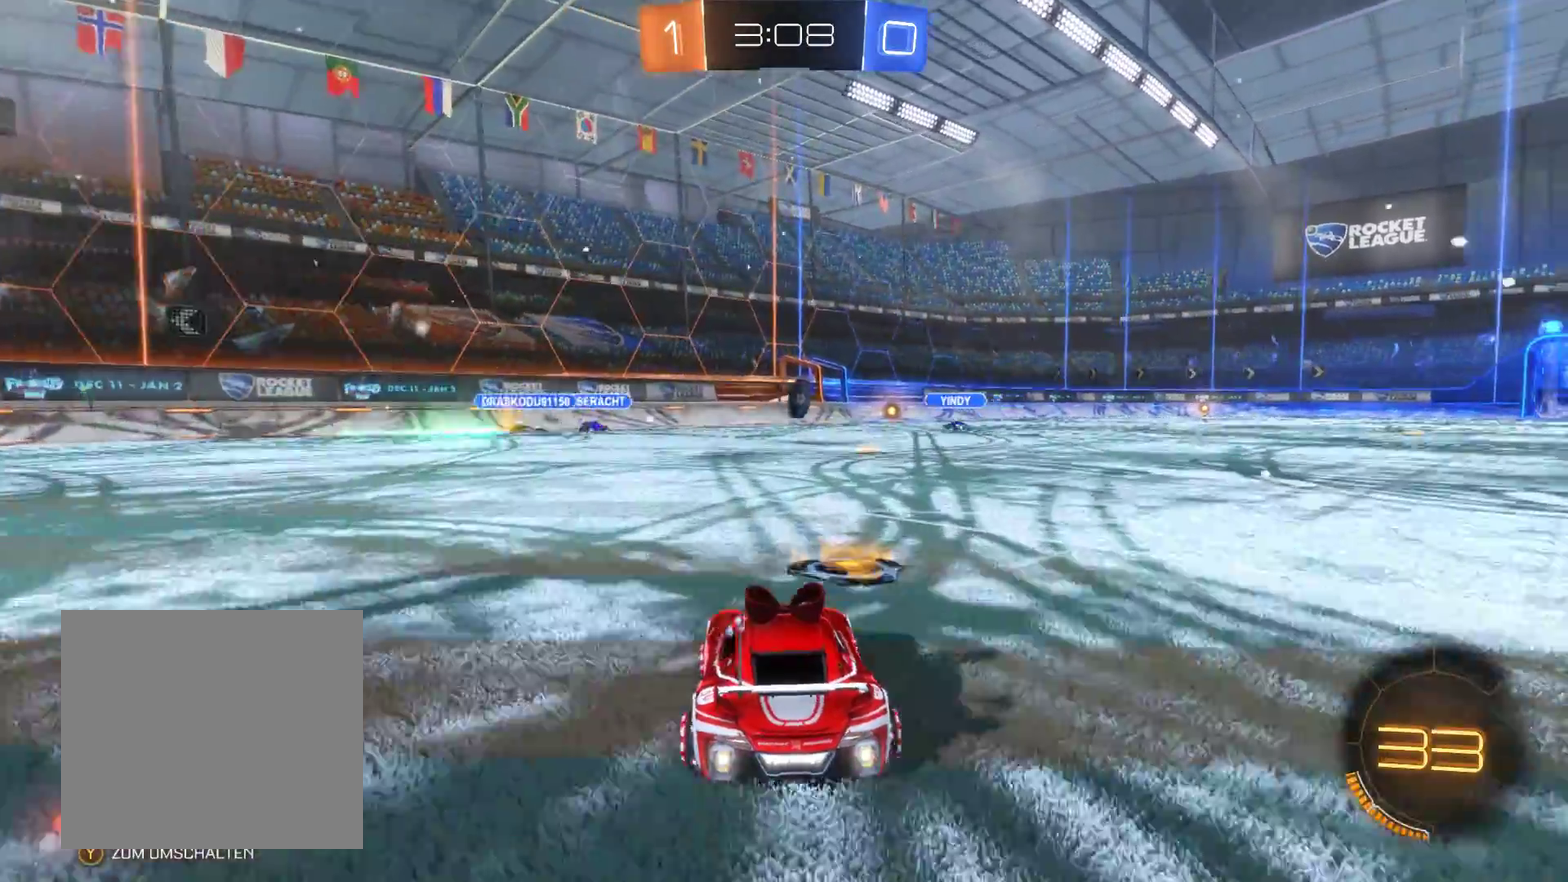
{"buttons": ["R2"], "left_stick": "center", "right_stick": "center", "events": [[33, "left_stick", "left"], [367, "left_stick", "center"]]}
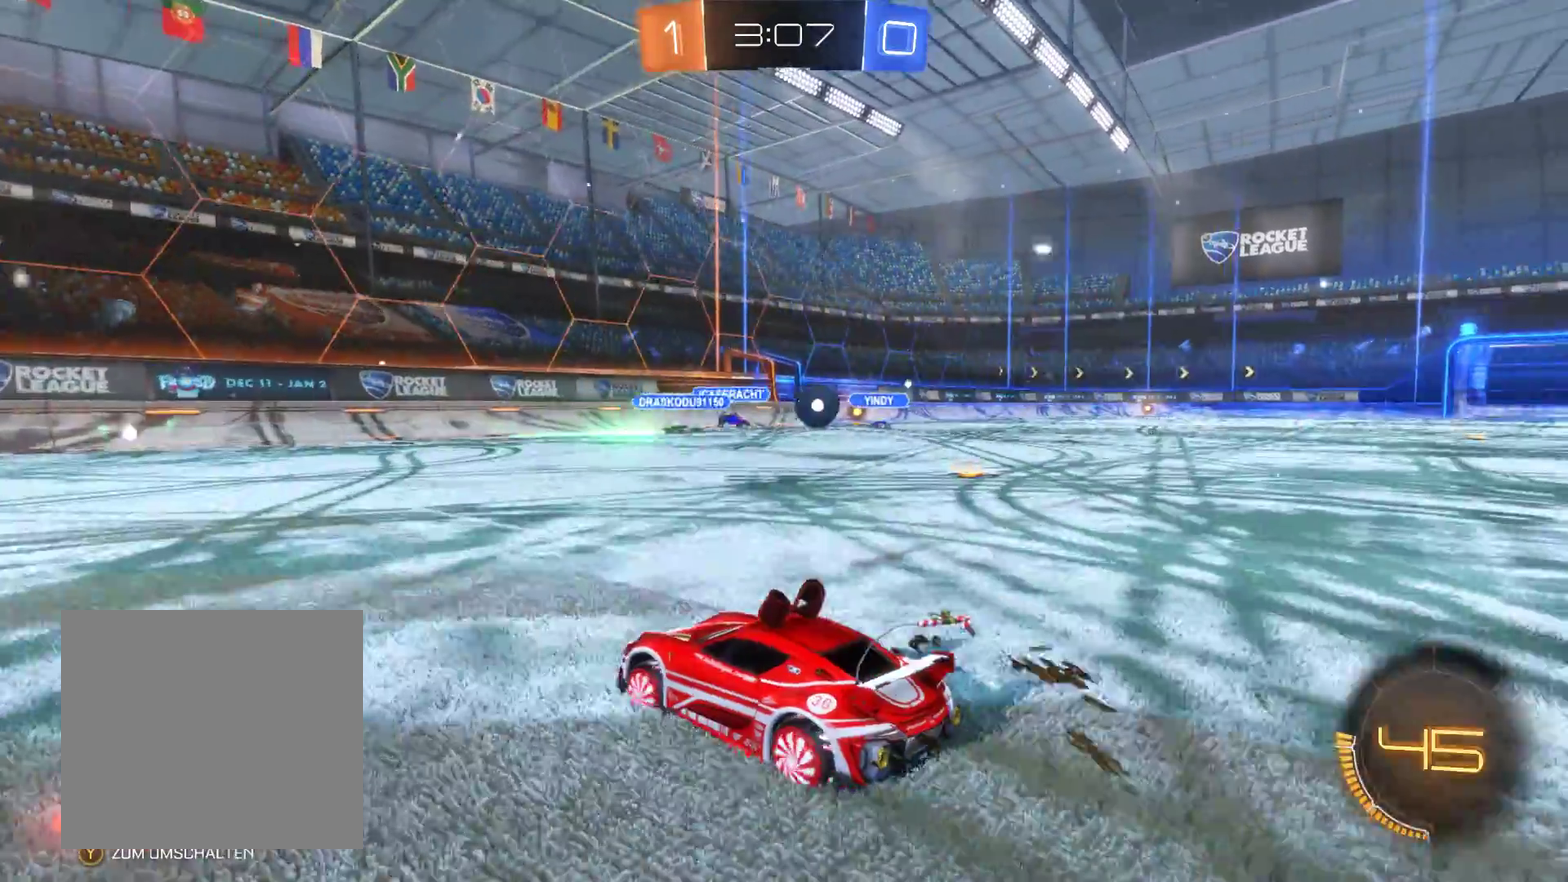
{"buttons": ["R2"], "left_stick": "right", "right_stick": "center", "events": [[133, "left_stick", "right"]]}
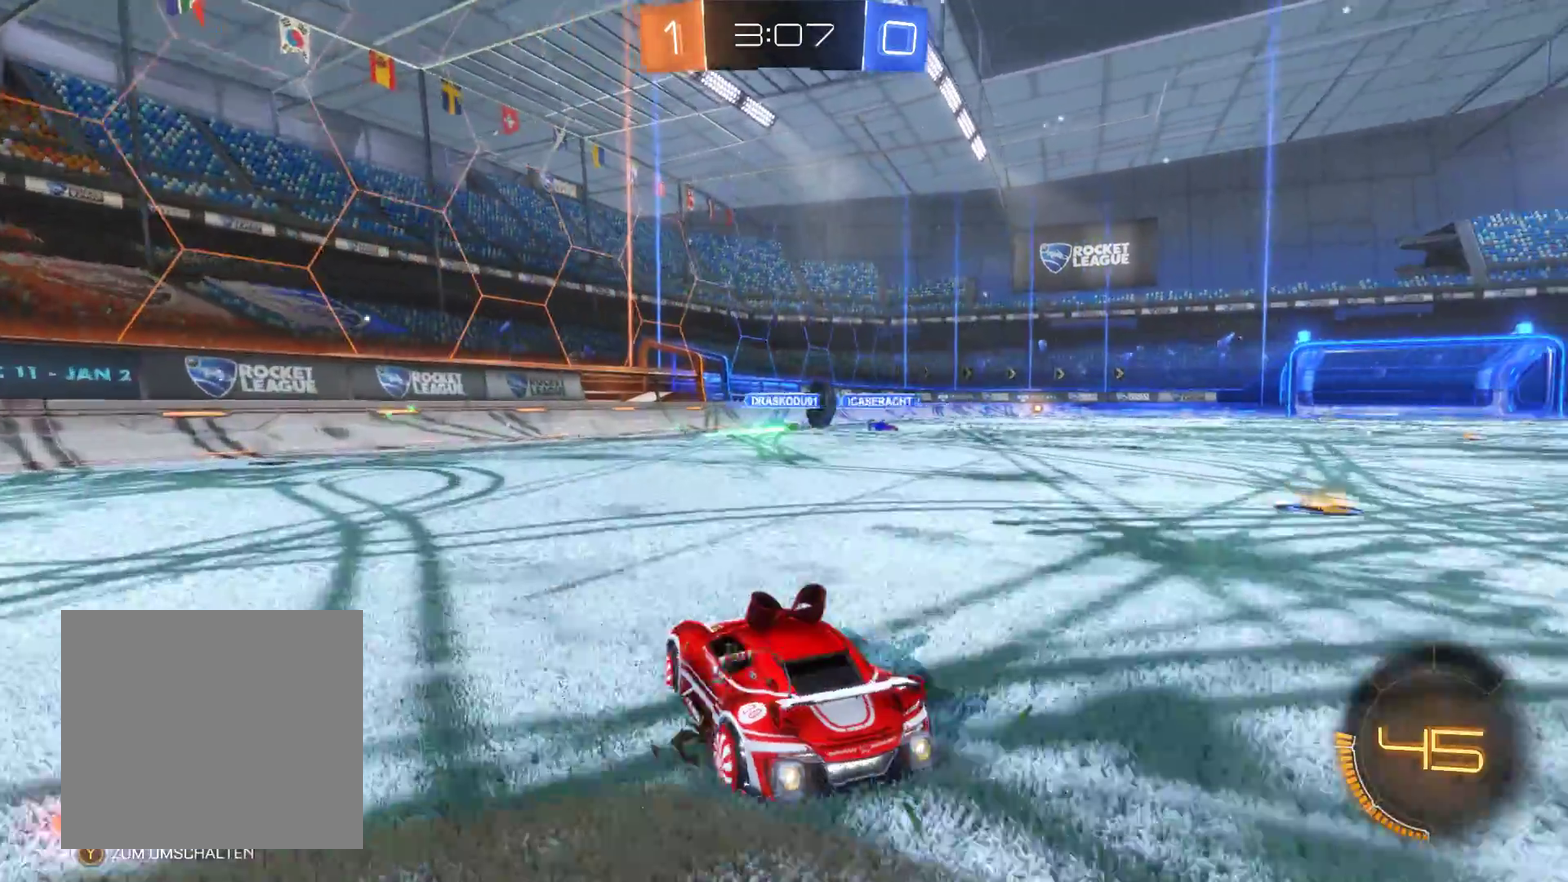
{"buttons": ["R2"], "left_stick": "right", "right_stick": "center", "events": [[200, "left_stick", "center"], [300, "left_stick", "right"]]}
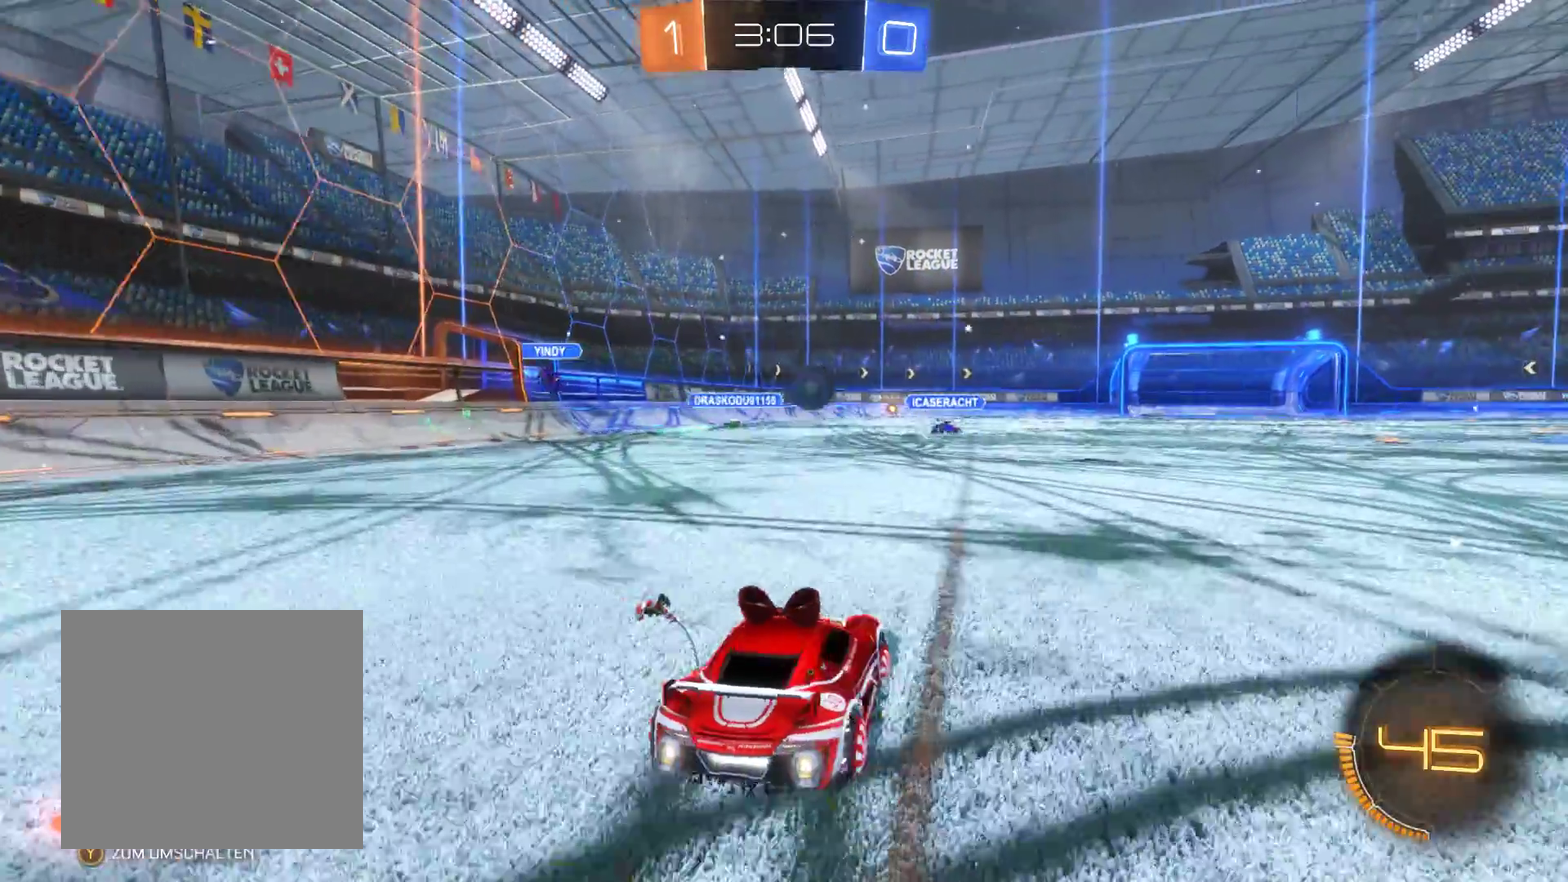
{"buttons": ["A", "R2"], "left_stick": "up", "right_stick": "center", "events": [[167, "L2", "down"], [167, "left_stick", "center"], [433, "A", "down"], [467, "left_stick", "up"], [500, "L2", "up"]]}